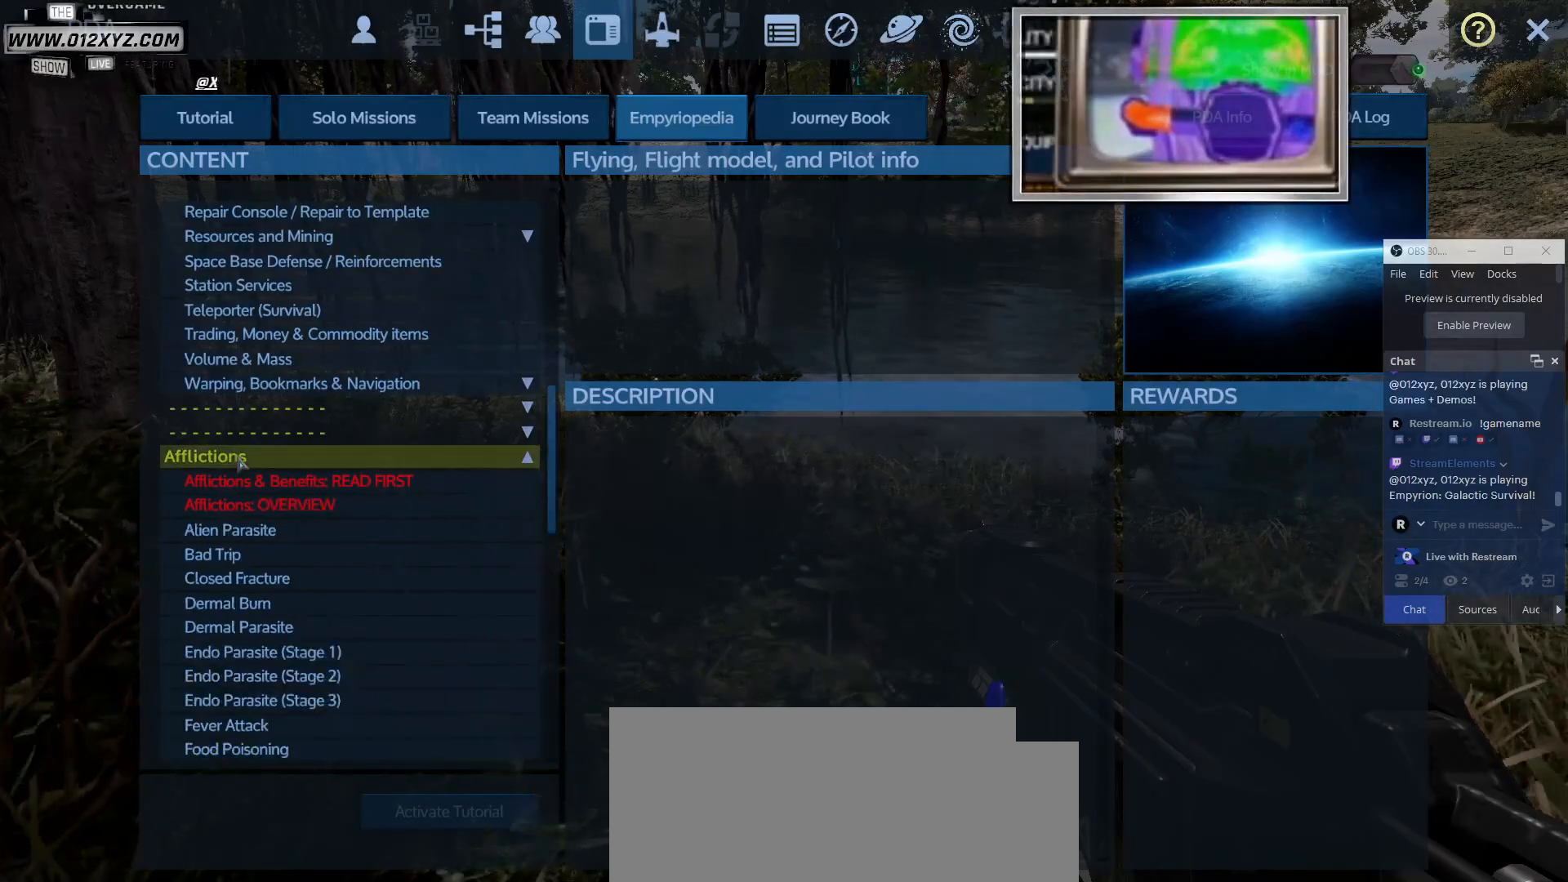
Gameplay with keyboard and mouse; each line is a JSON object with the keys and mouse buttons held at the frame after it. "events" lists presses ("down") and releases ("up") of "1", "2", "3", "4", "5", "a", "alt", "b", "c", "ctrl", "d", "e", "f", "g", "q", "r", "s", "shift", "space", "t", "tab", "v", "w", "x", "z", "mouse_left", "mouse_wheel", "mouse_right", "mouse_mb4" and "mouse_mb5" between this image and that frame as [ms after this image, input, new state], when the widget could be followed in between. "mouse_left", "mouse_wheel", "mouse_right", "mouse_mb4", "mouse_mb5" = the "left", "wheel", "right", "mb4", "mb5" buttons of the "mouse" list. No other keys are recorded. "wheel" means that the mouse wheel is clicked or scrolled. Not read: mouse_move.
{"keys": [], "mouse": ["wheel"], "events": [[500, "mouse_wheel", "down"]]}
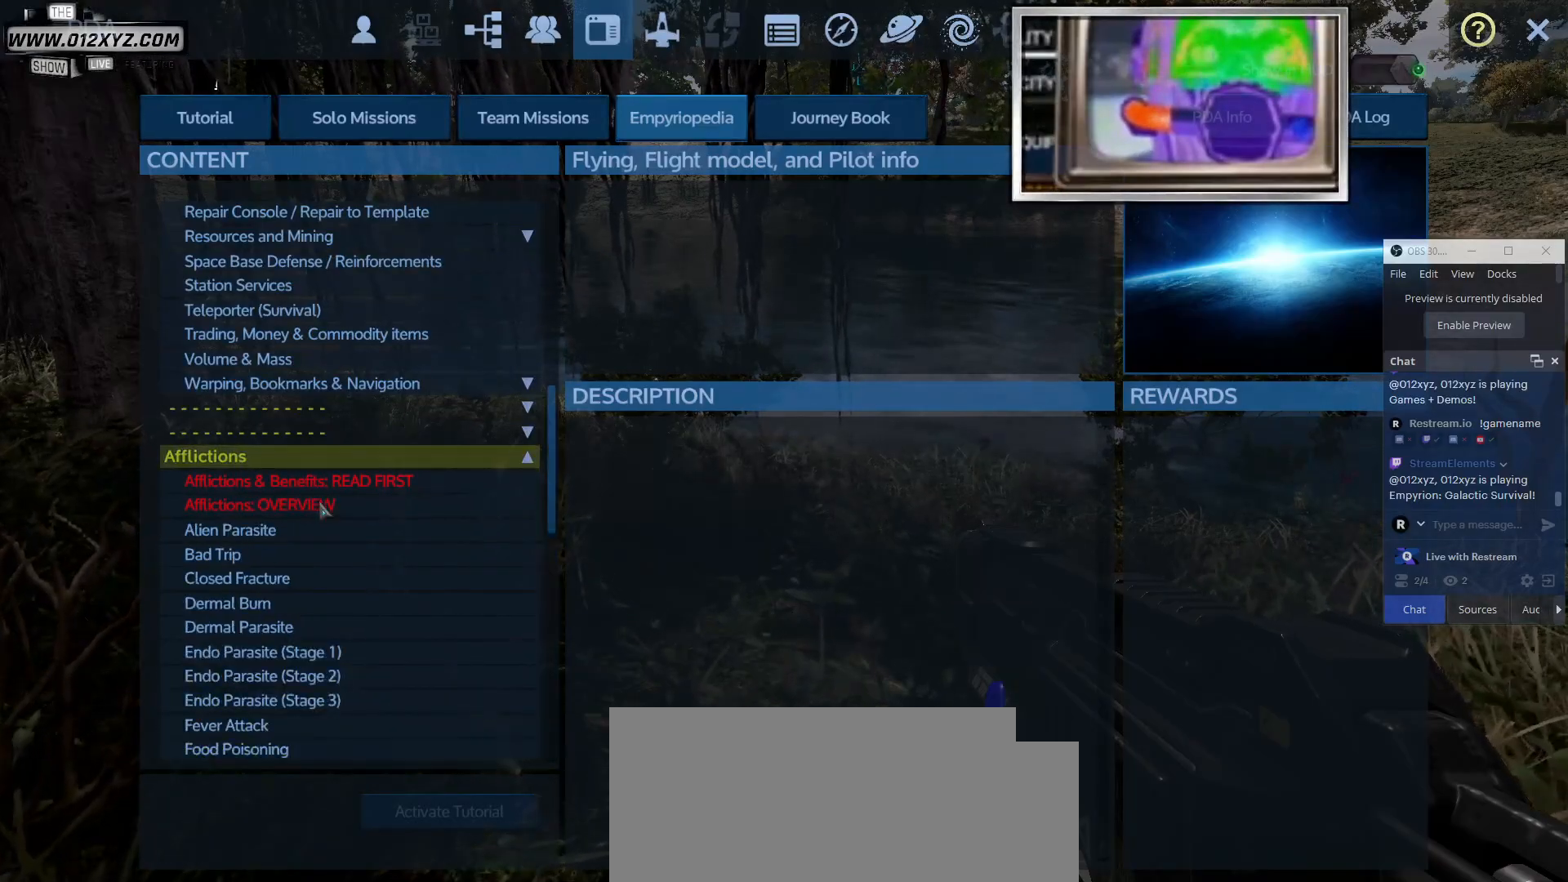
{"keys": [], "mouse": [], "events": [[200, "mouse_wheel", "up"]]}
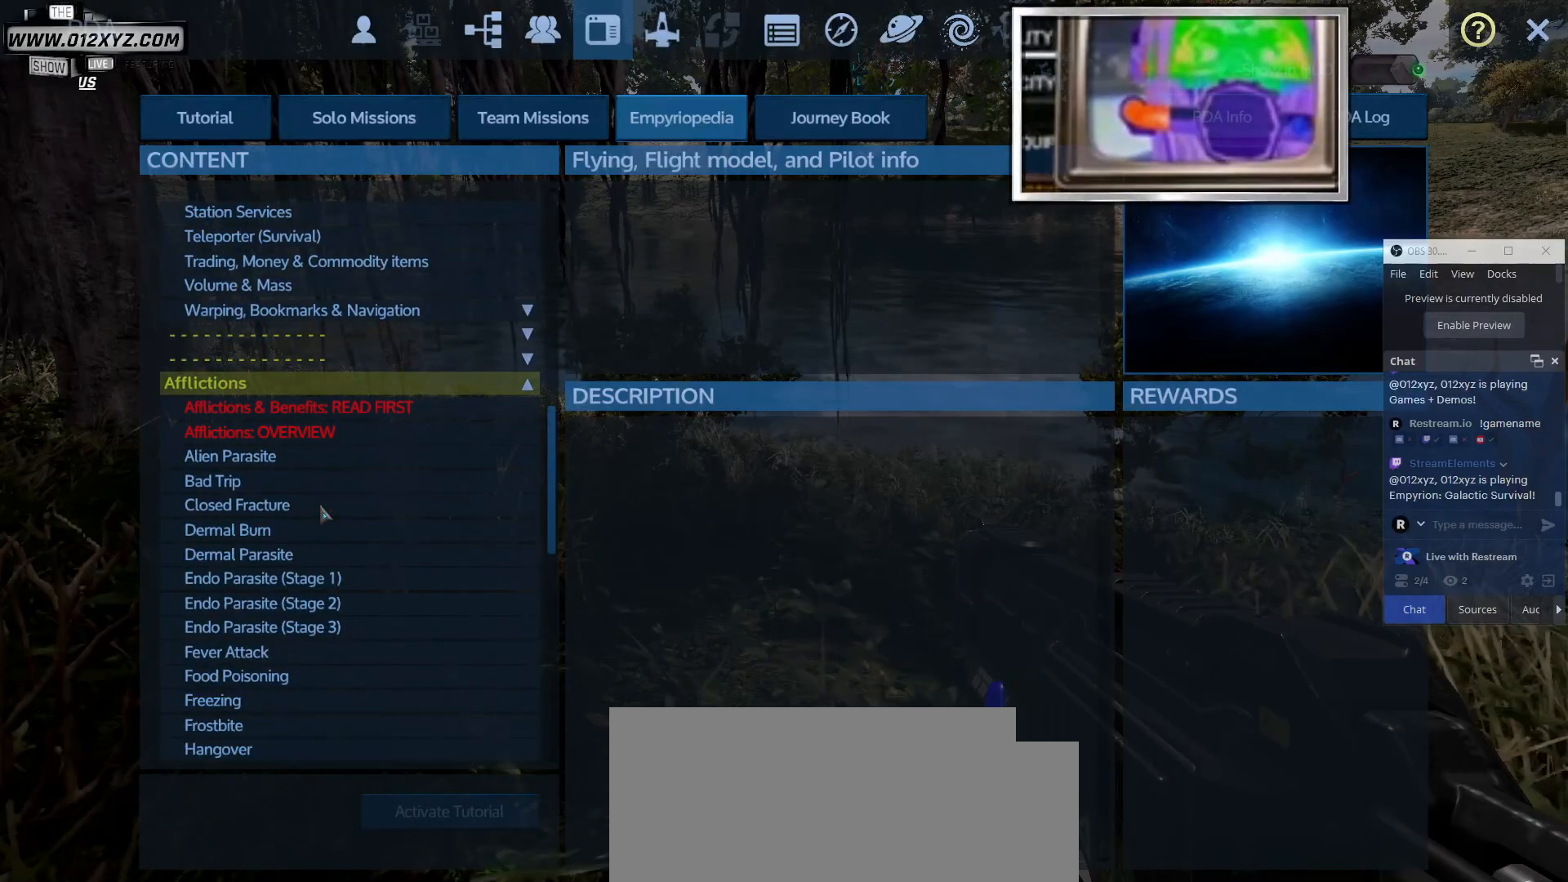
{"keys": [], "mouse": [], "events": [[233, "mouse_wheel", "down"], [467, "mouse_wheel", "up"]]}
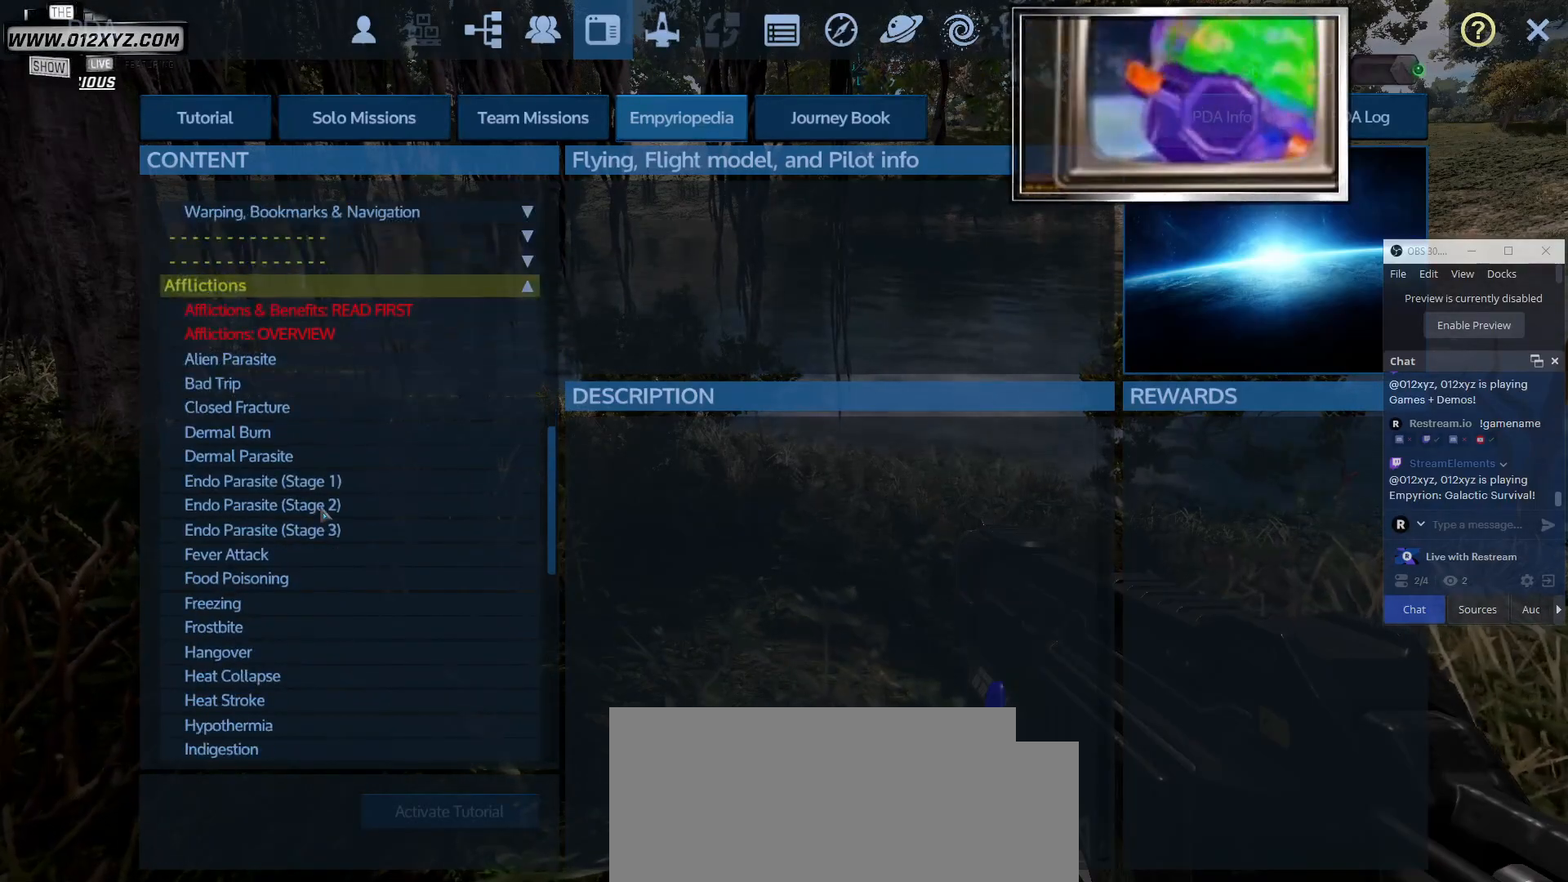
{"keys": [], "mouse": [], "events": []}
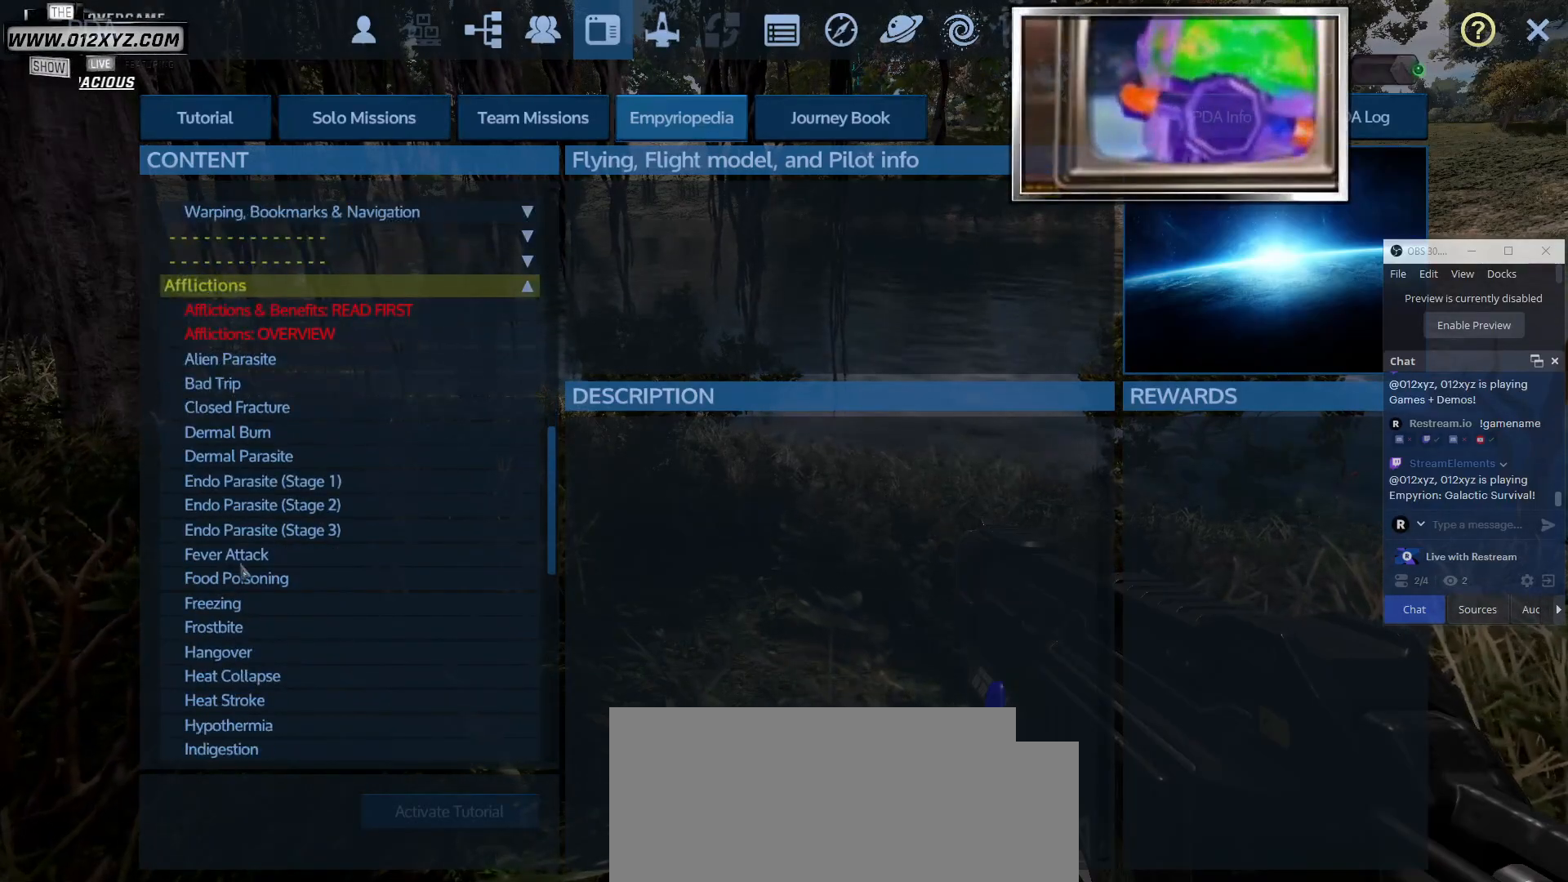
{"keys": [], "mouse": [], "events": []}
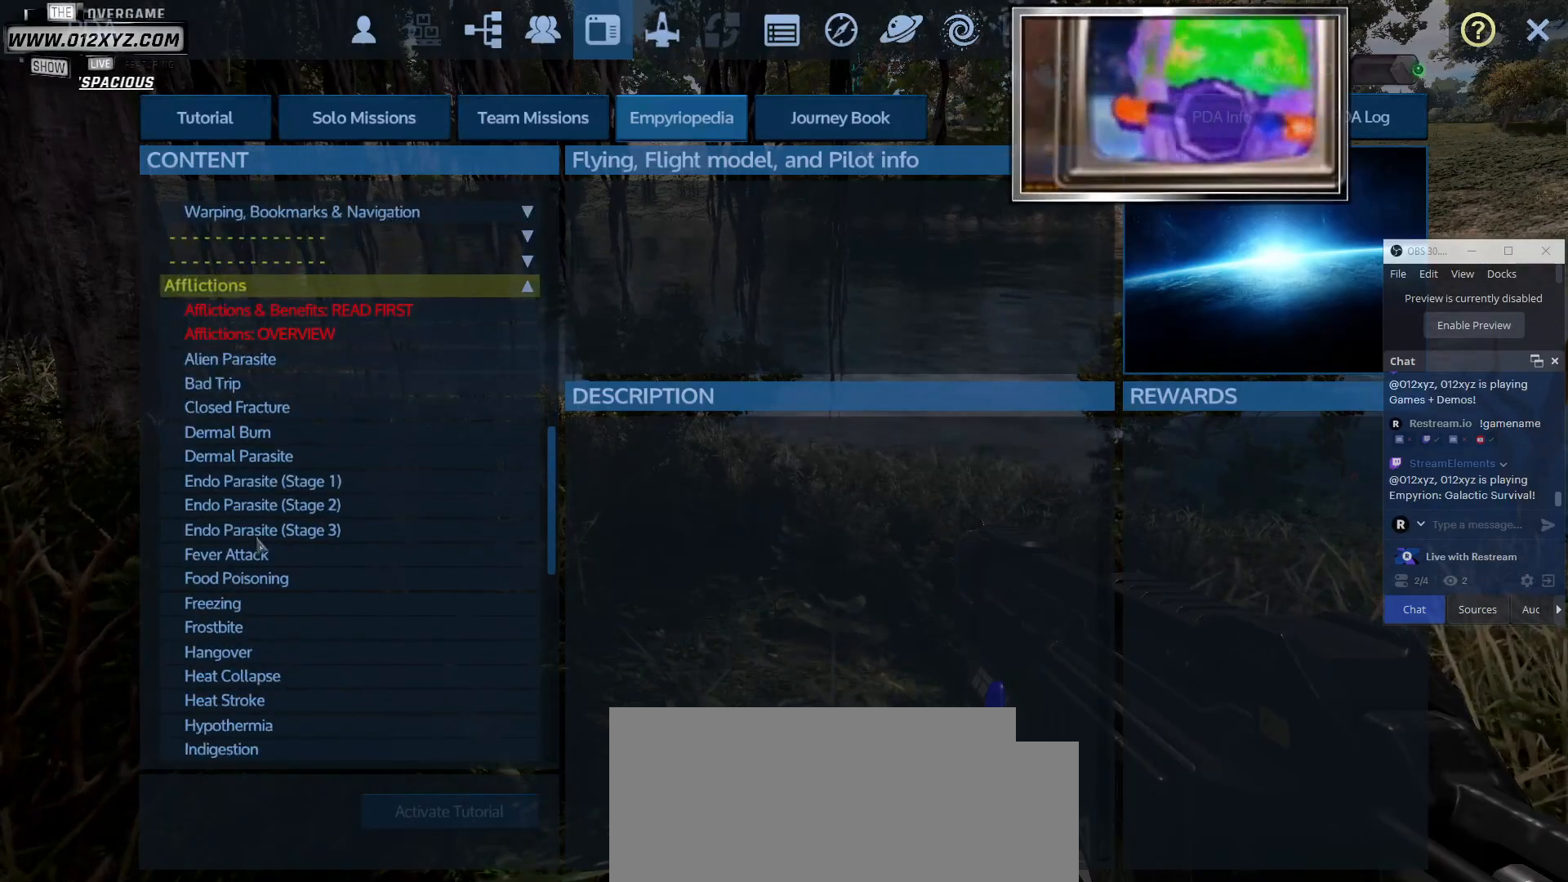
{"keys": [], "mouse": [], "events": []}
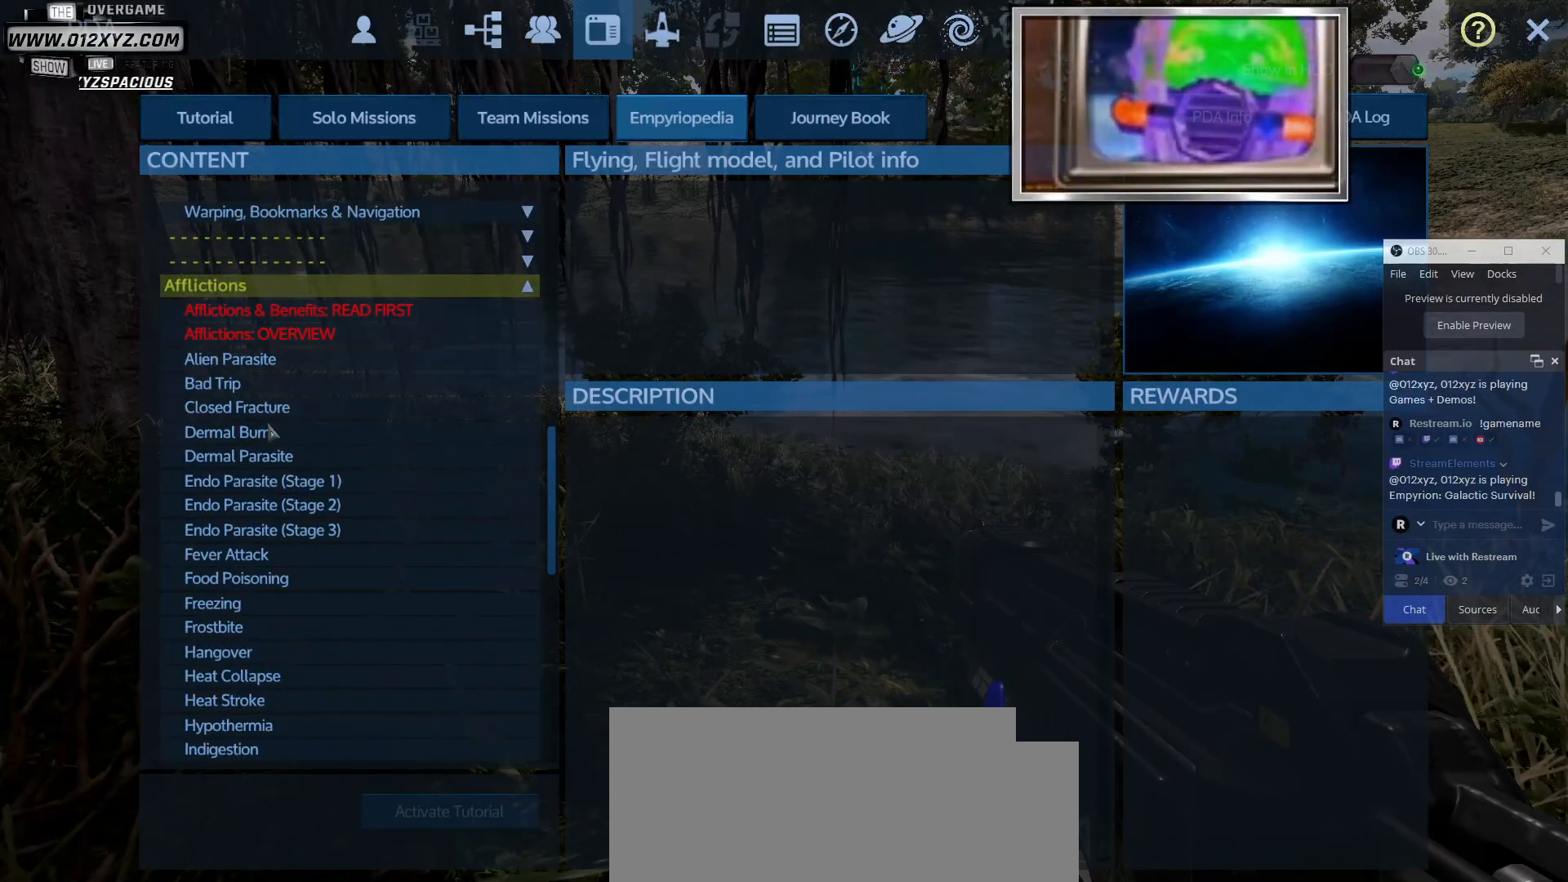
{"keys": [], "mouse": [], "events": [[233, "mouse_wheel", "down"], [400, "mouse_wheel", "up"]]}
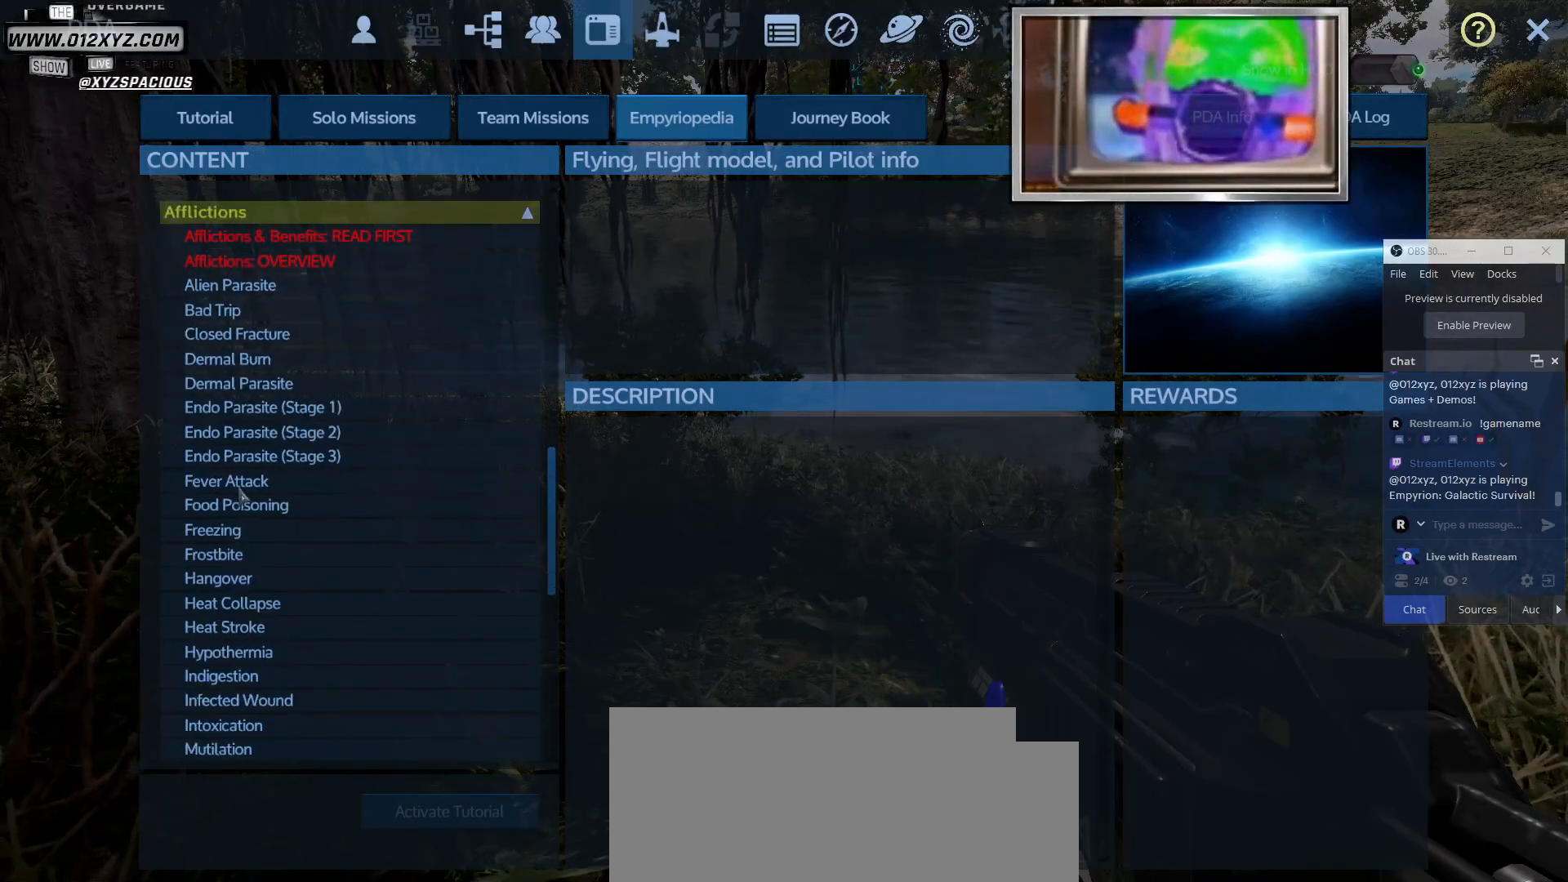
{"keys": [], "mouse": [], "events": [[300, "mouse_wheel", "down"], [500, "mouse_wheel", "up"]]}
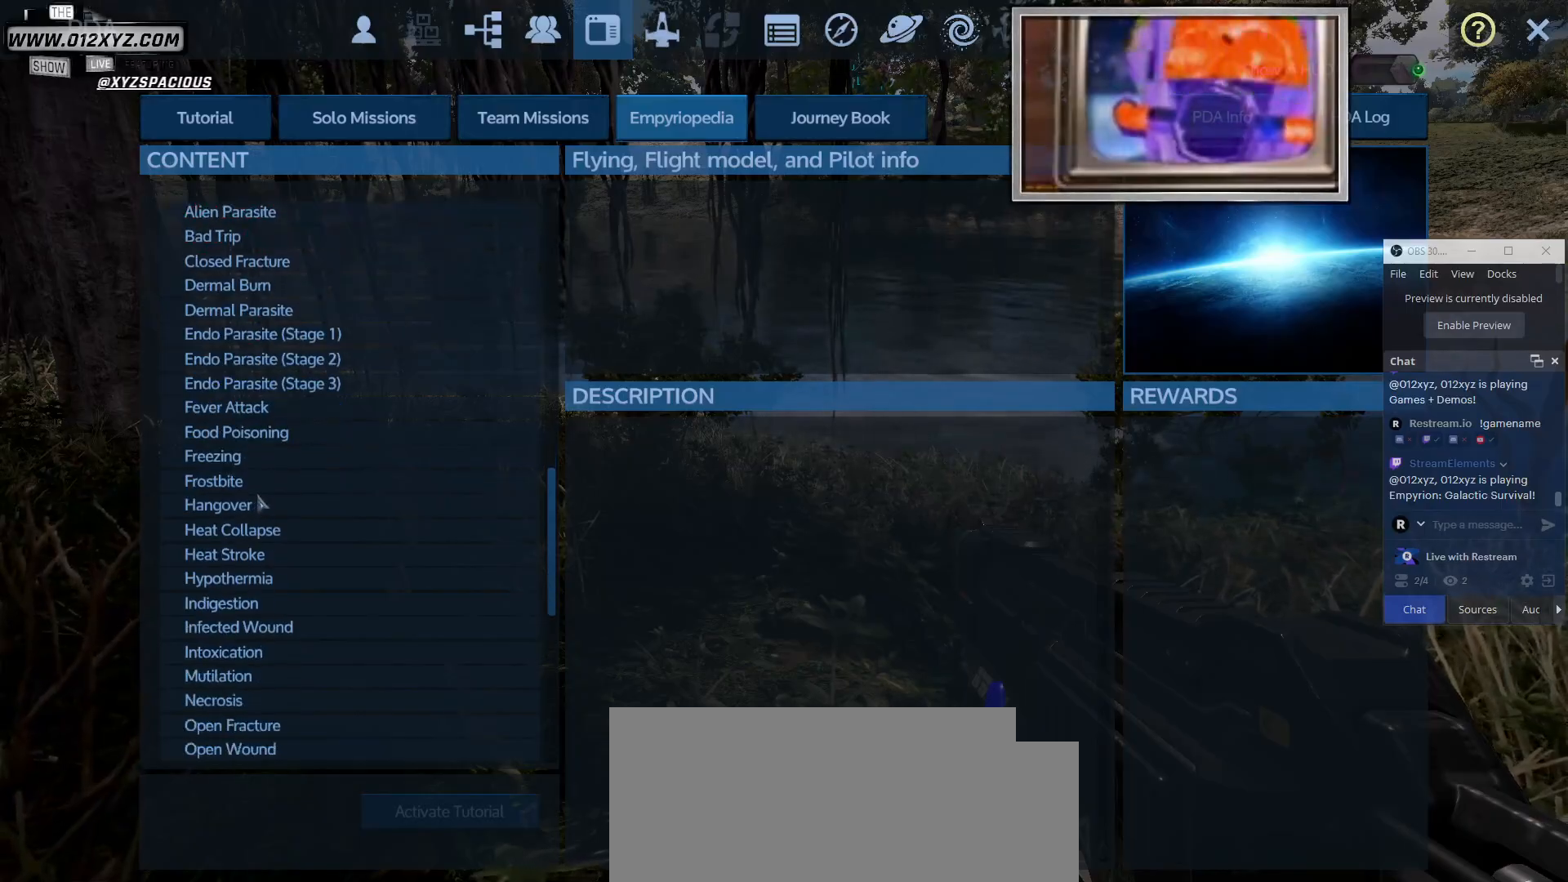
{"keys": [], "mouse": ["wheel"], "events": [[500, "mouse_wheel", "down"]]}
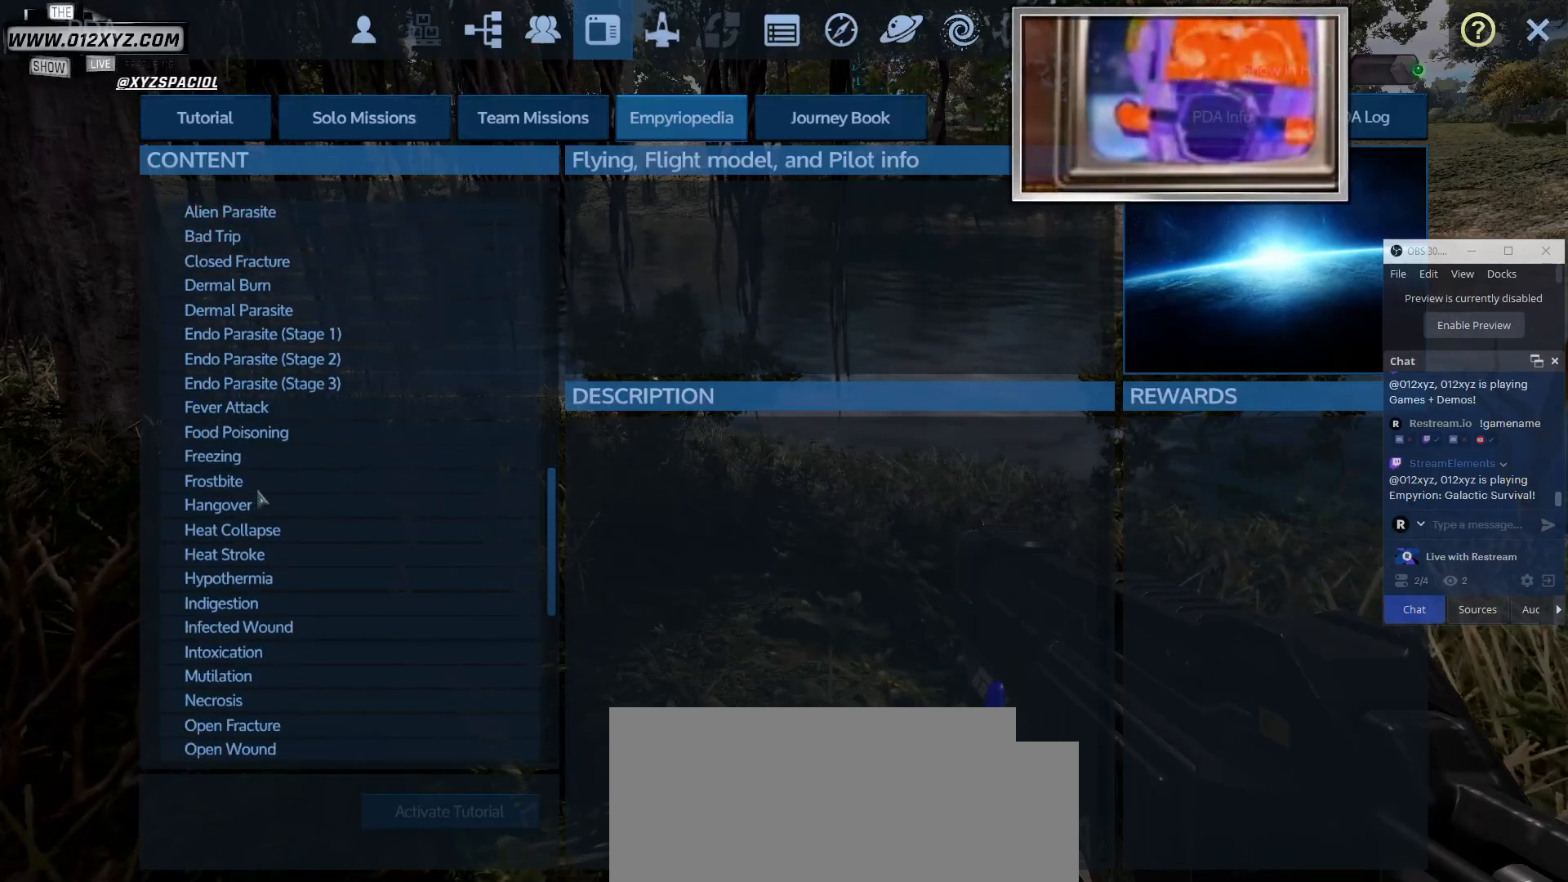
{"keys": [], "mouse": [], "events": [[233, "mouse_wheel", "up"]]}
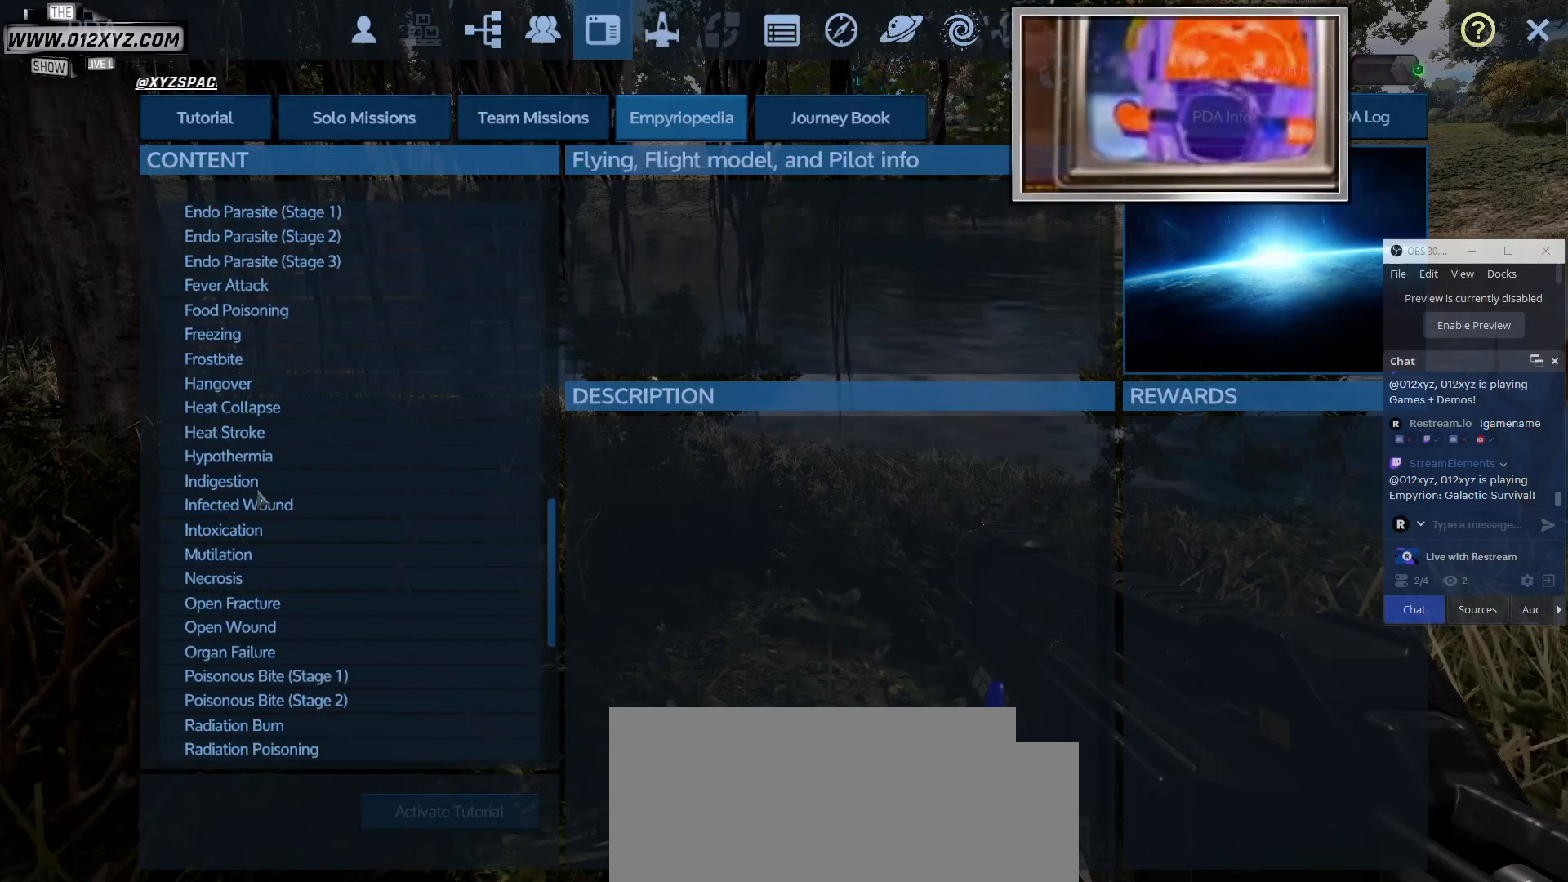
{"keys": [], "mouse": [], "events": []}
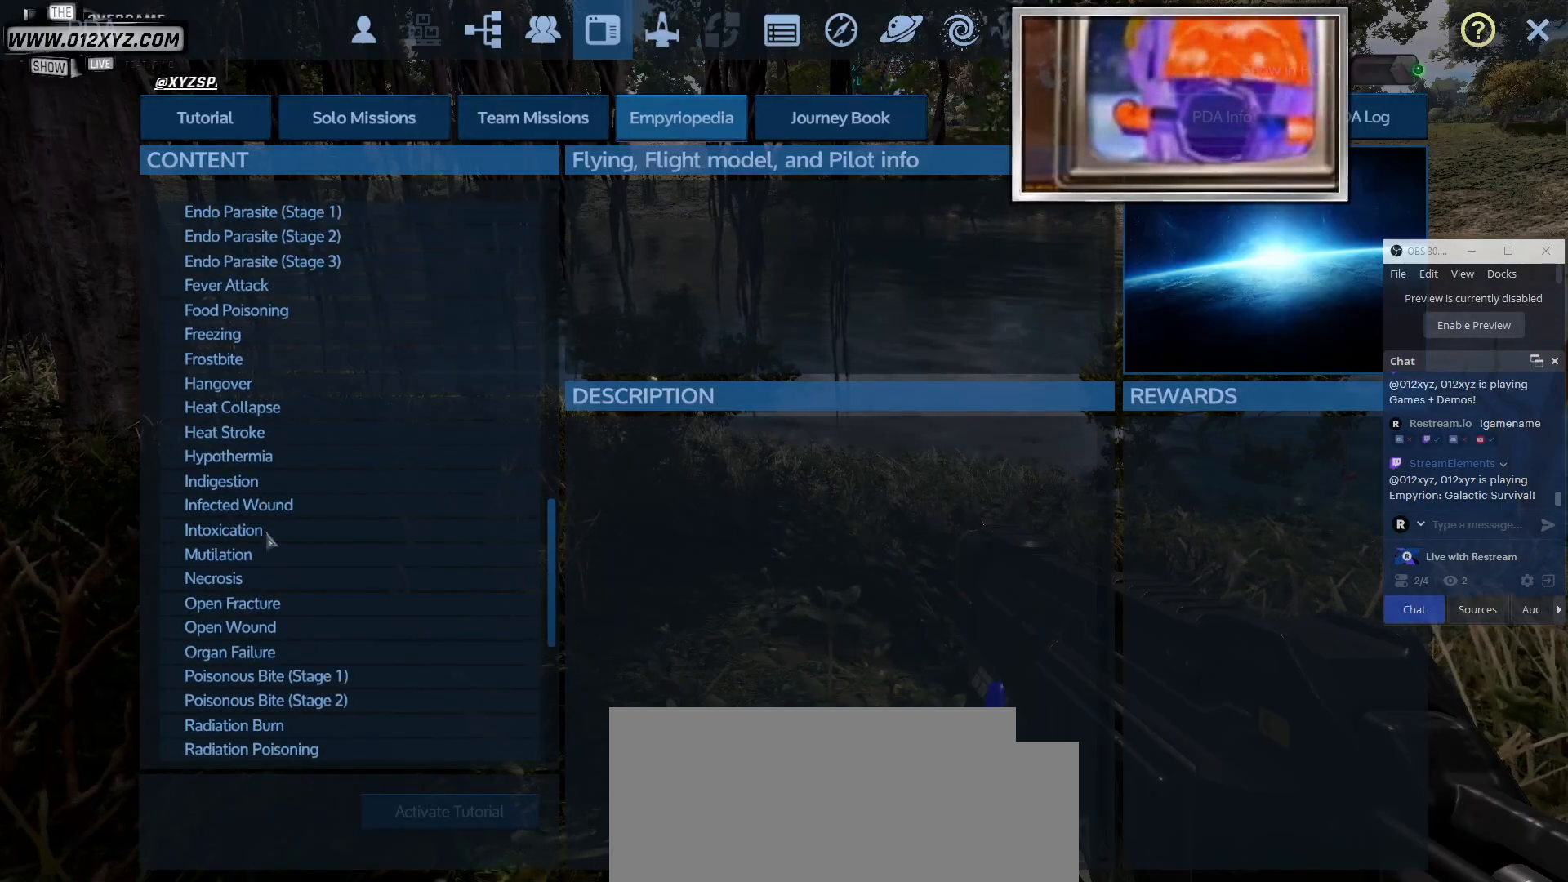
{"keys": [], "mouse": [], "events": [[267, "mouse_wheel", "down"], [433, "mouse_wheel", "up"]]}
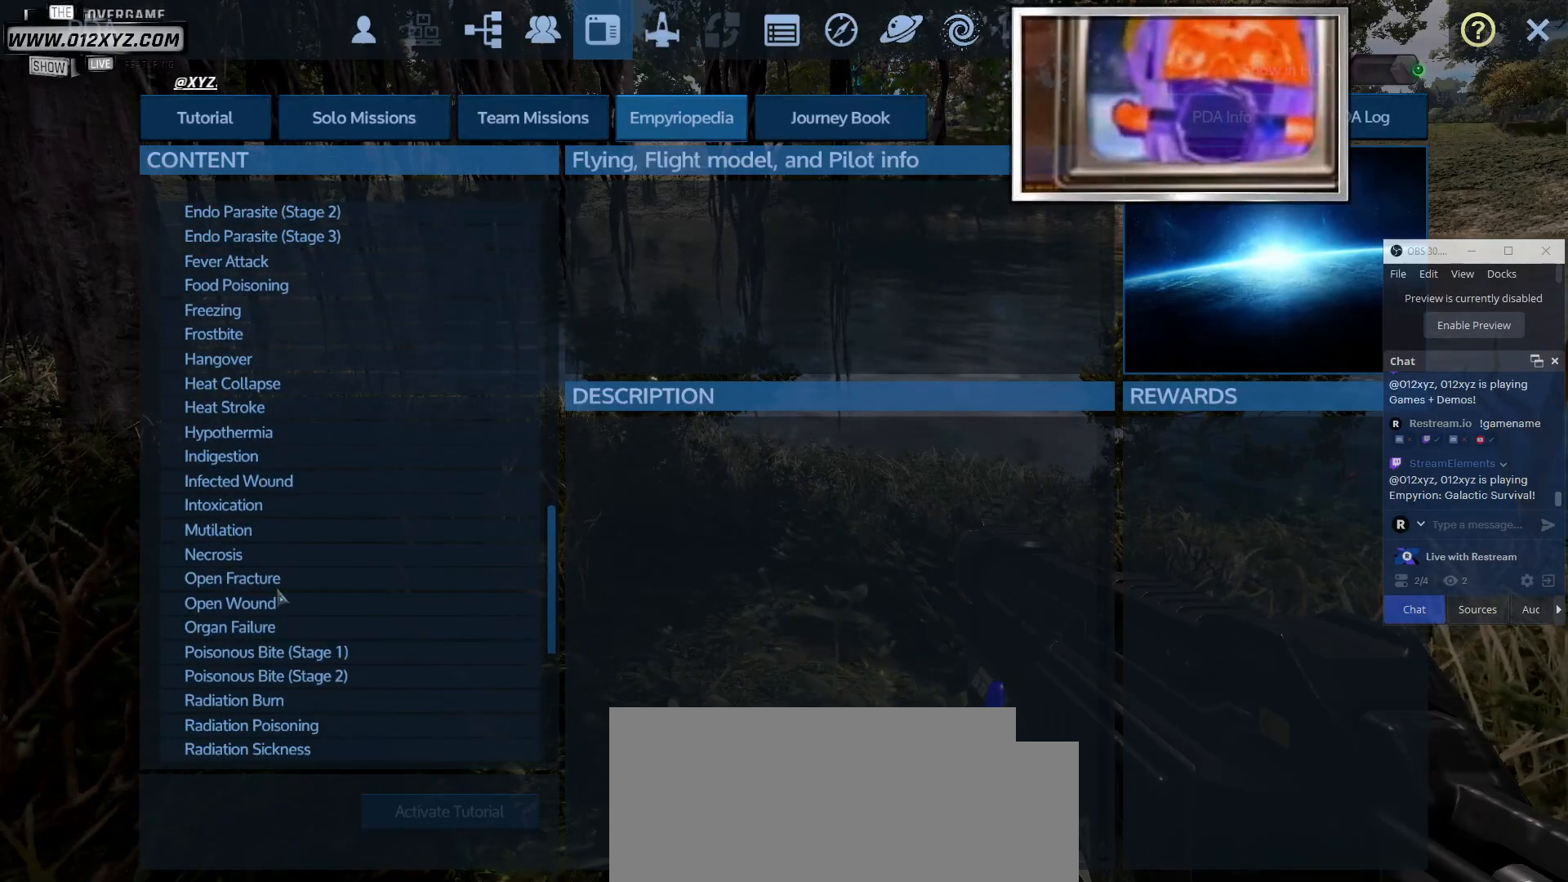
{"keys": [], "mouse": [], "events": []}
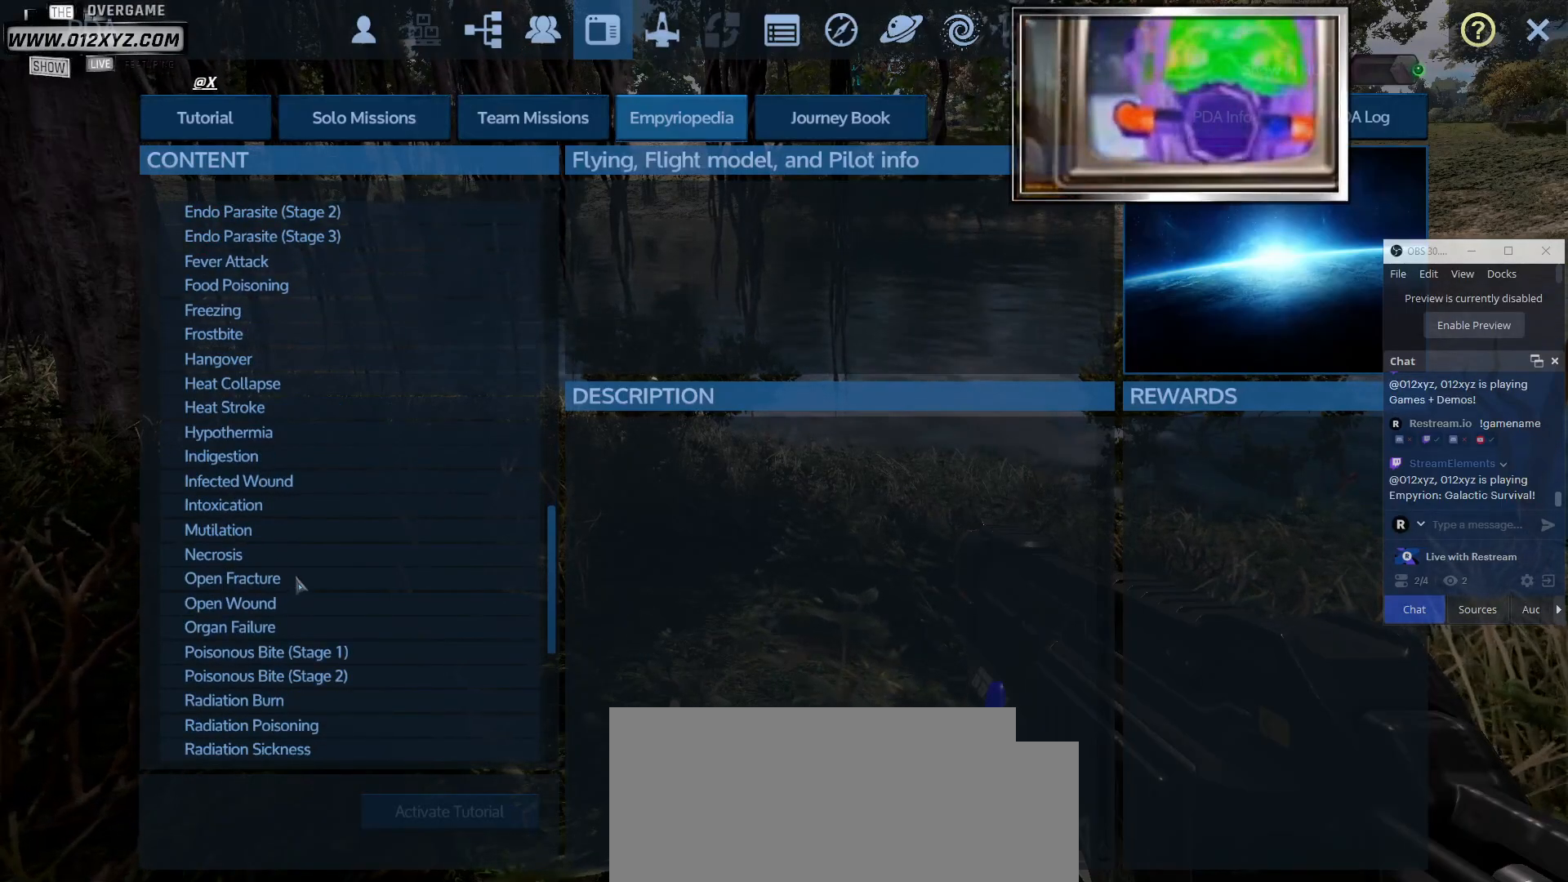
{"keys": [], "mouse": ["wheel"], "events": [[33, "mouse_wheel", "down"], [267, "mouse_wheel", "up"], [467, "mouse_wheel", "down"]]}
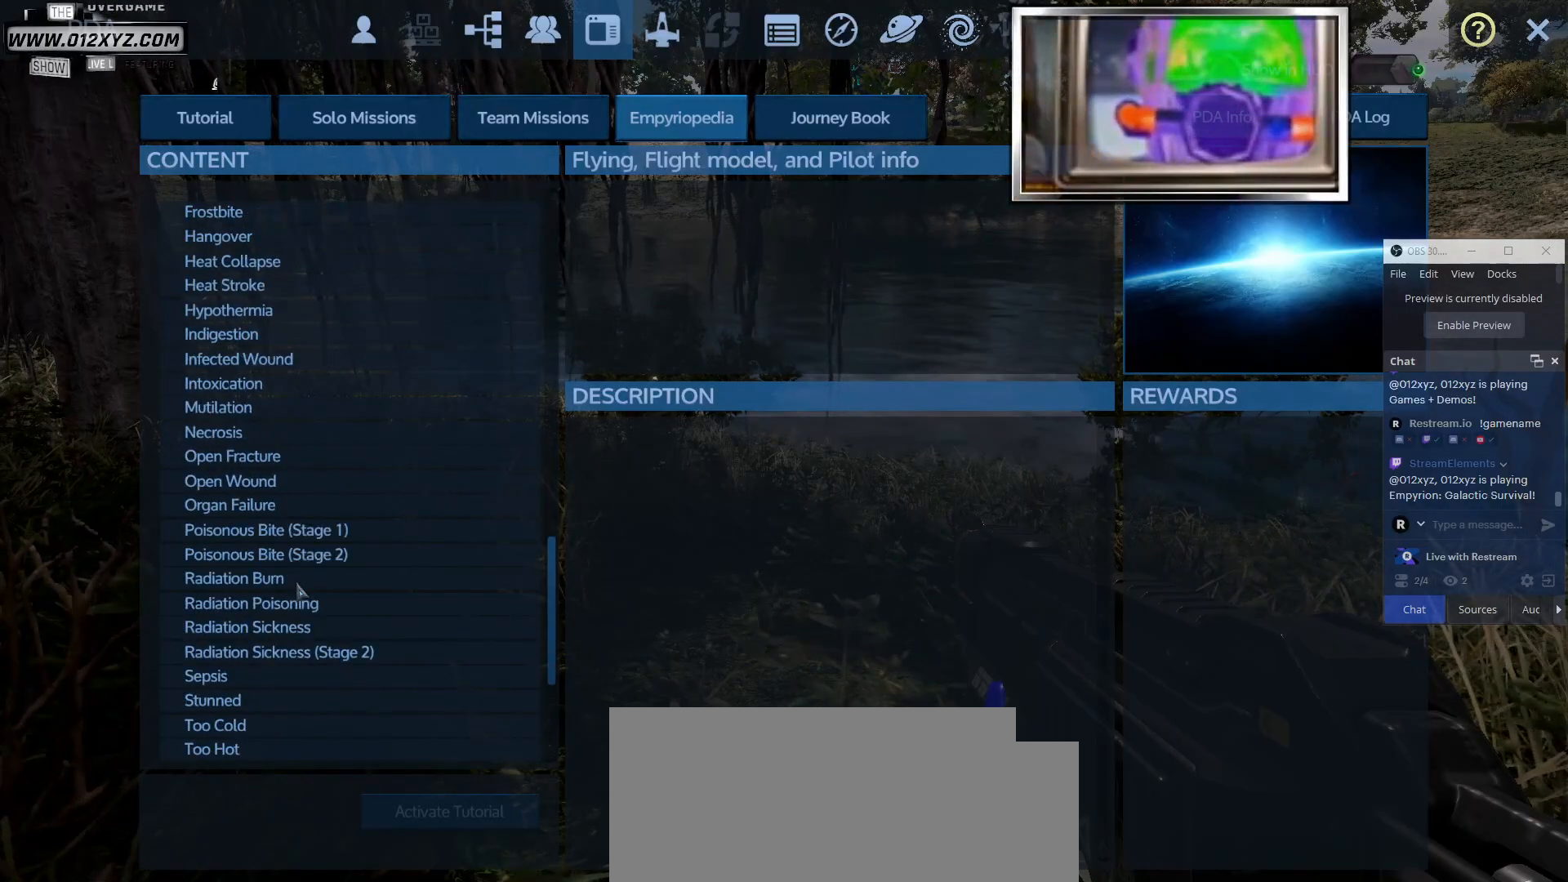
{"keys": [], "mouse": [], "events": [[167, "mouse_wheel", "up"]]}
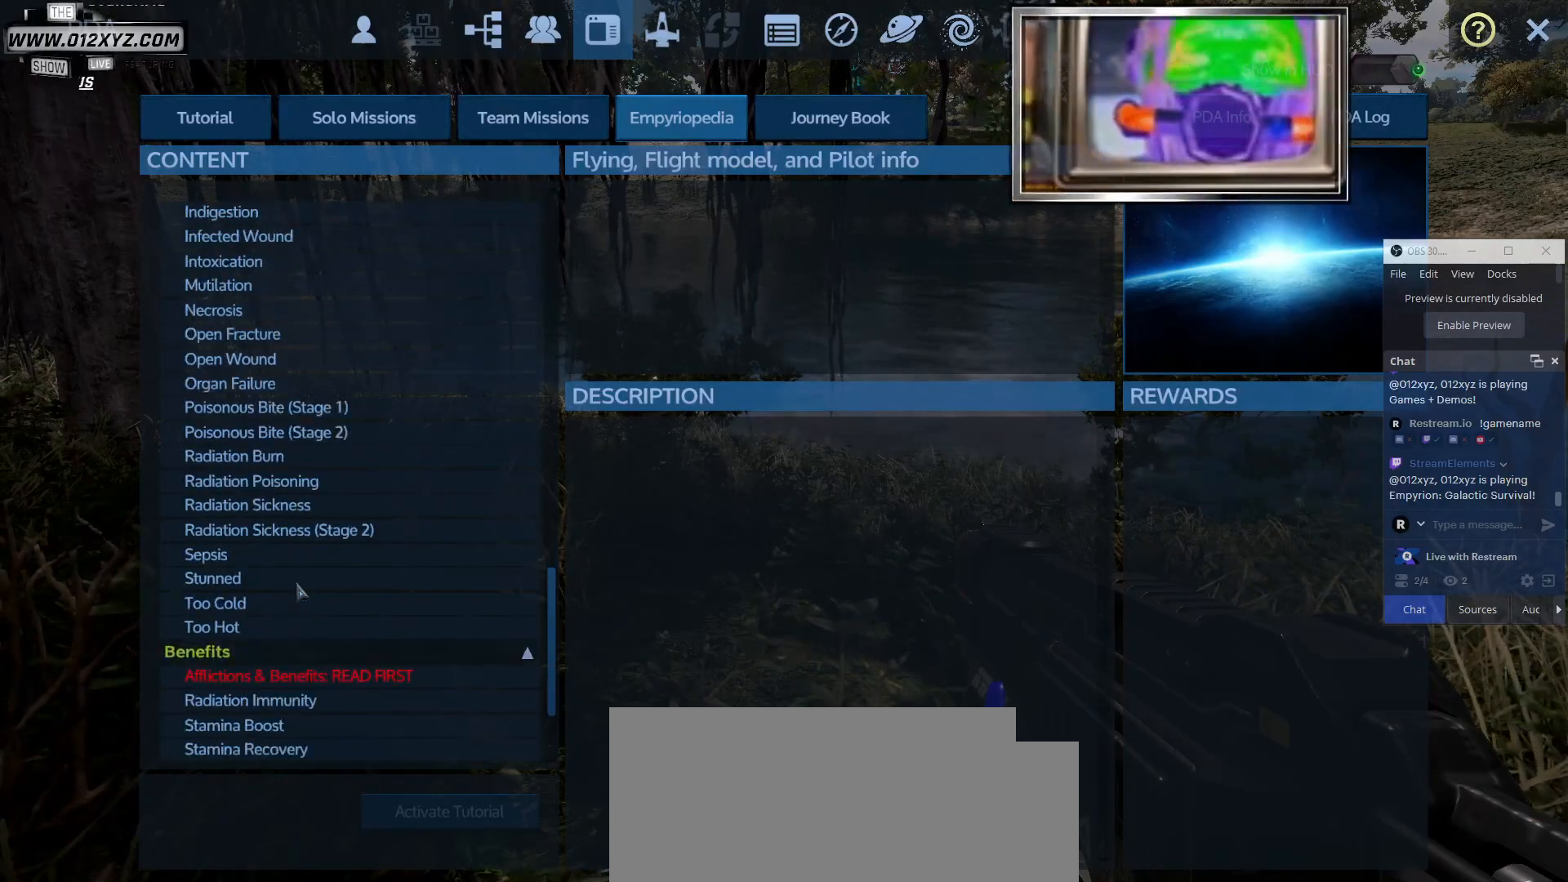
{"keys": [], "mouse": [], "events": []}
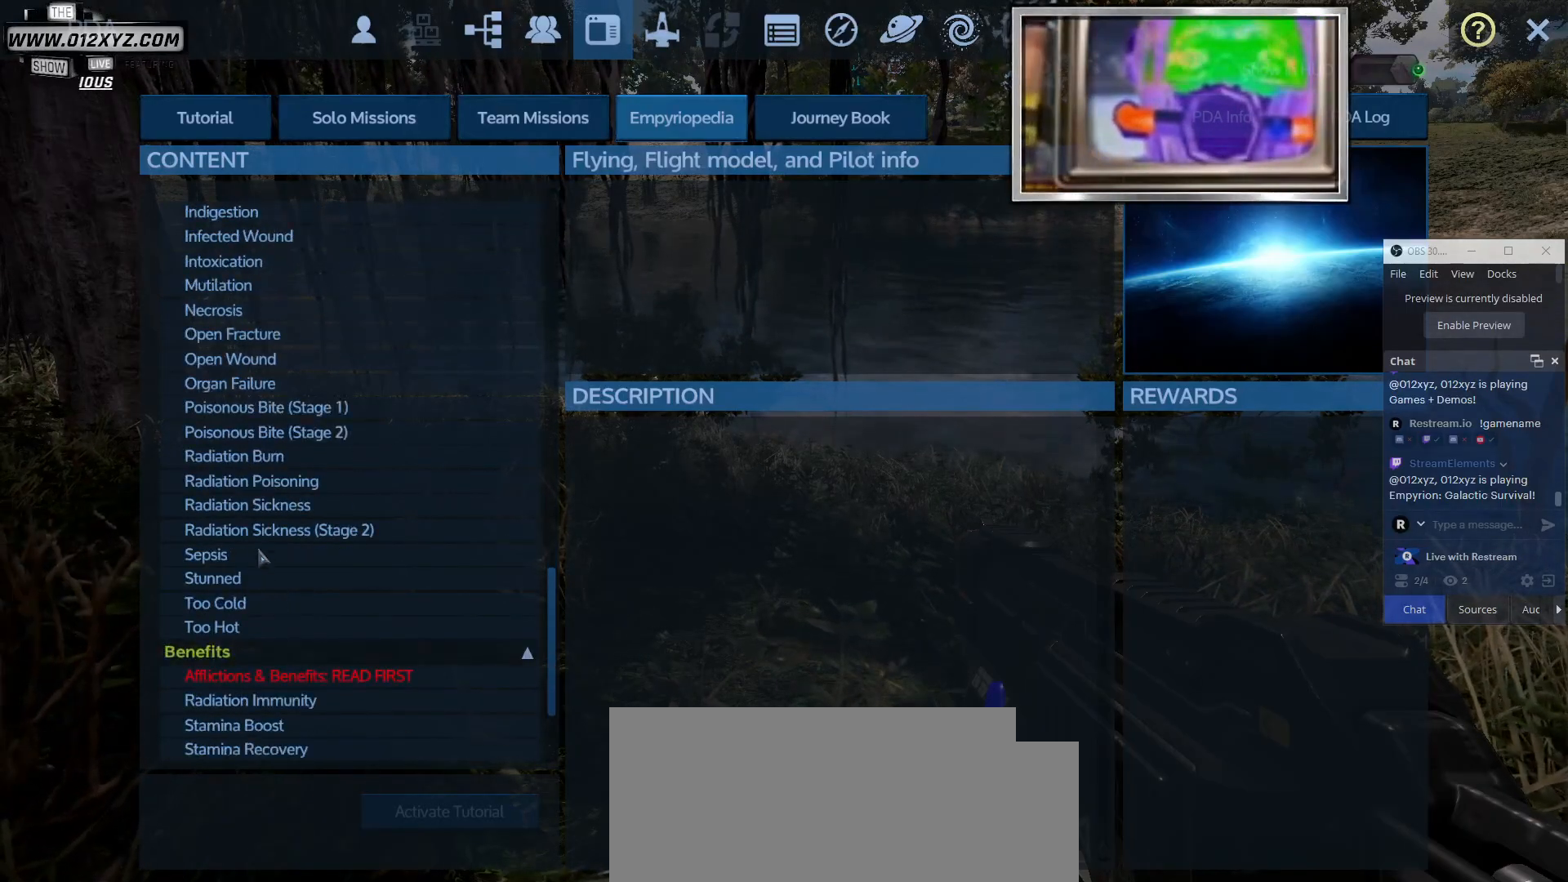
{"keys": [], "mouse": [], "events": []}
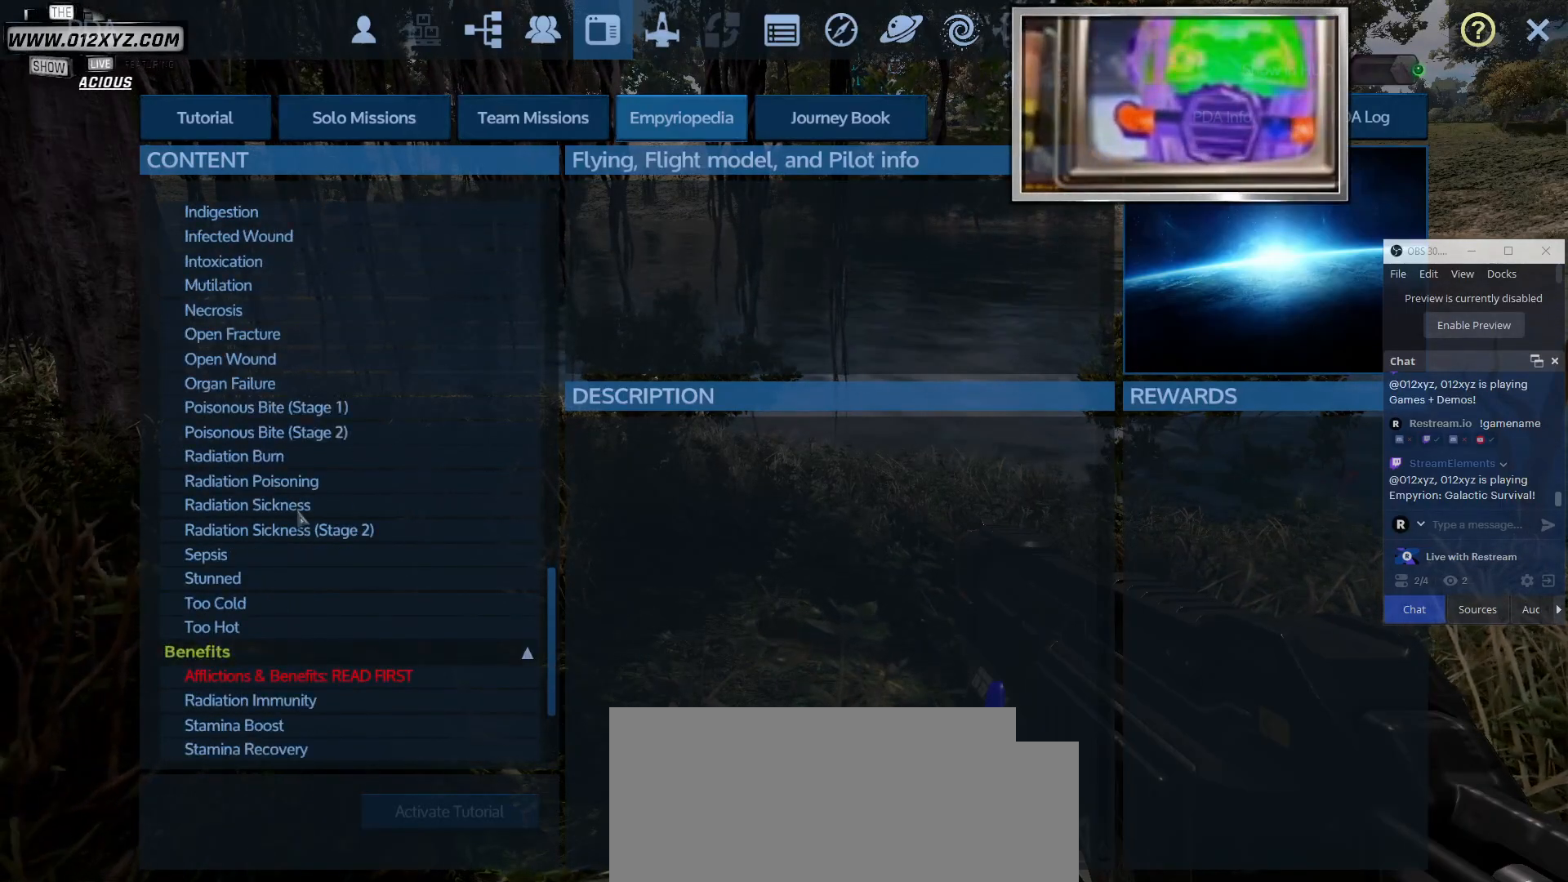
{"keys": [], "mouse": [], "events": [[133, "mouse_wheel", "down"], [267, "mouse_wheel", "up"]]}
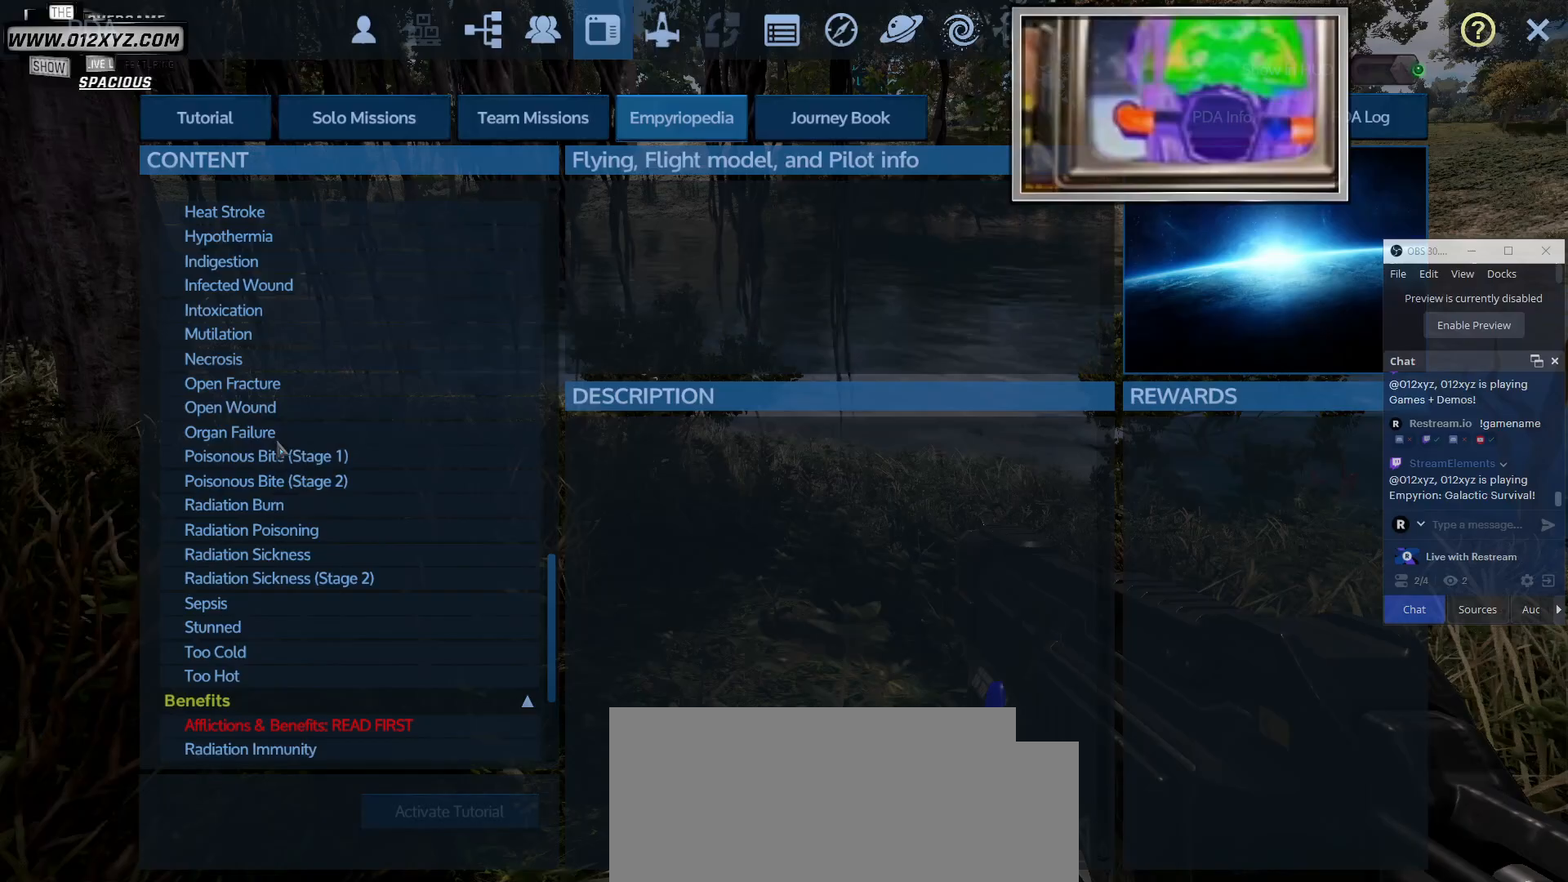
{"keys": [], "mouse": [], "events": []}
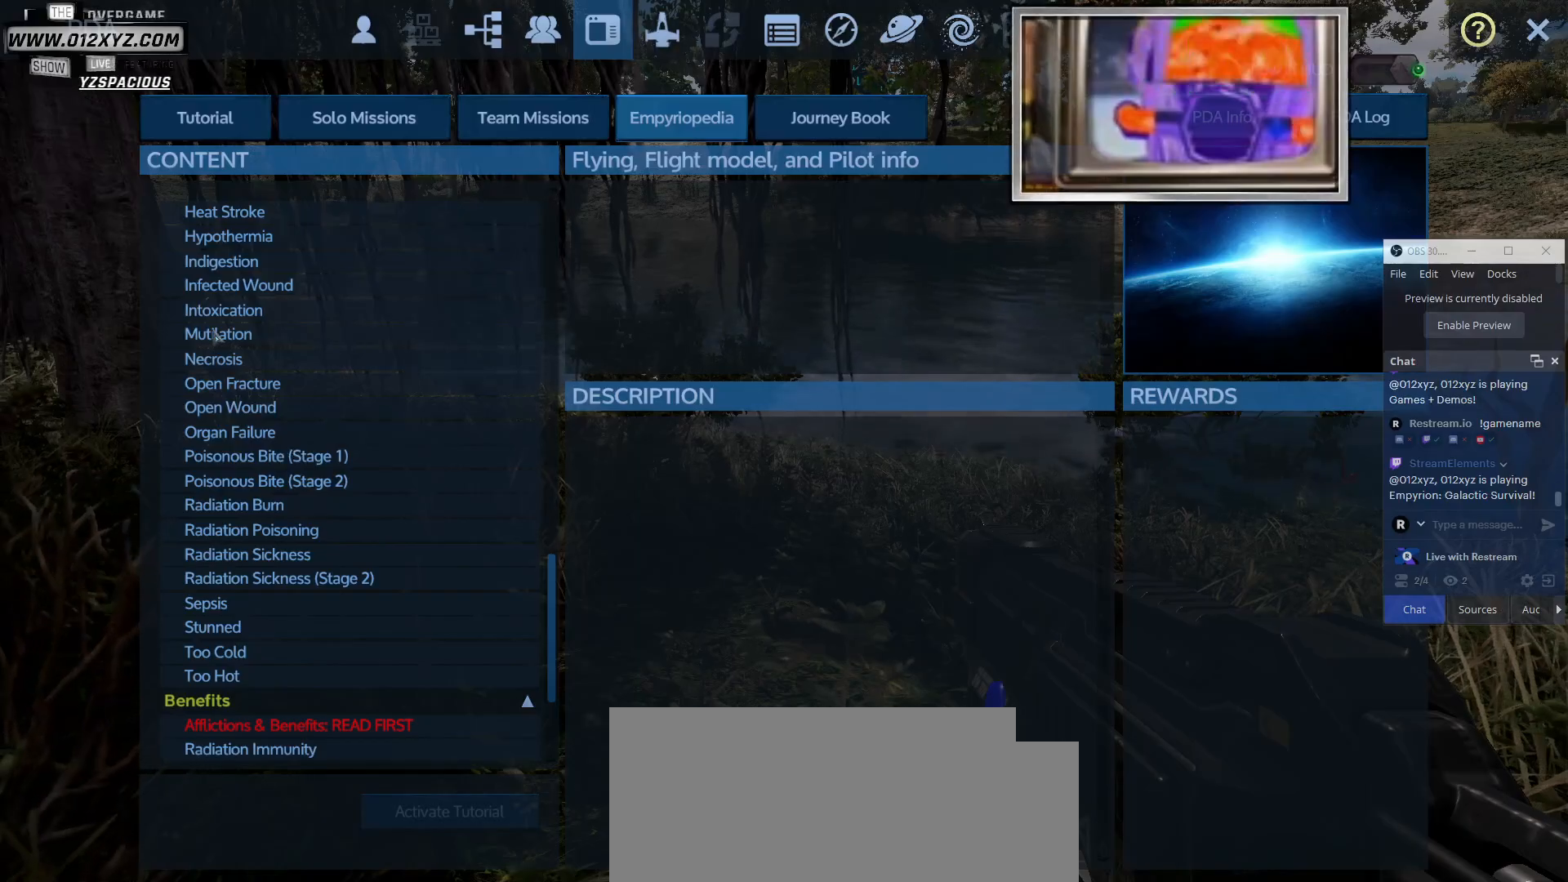
{"keys": [], "mouse": [], "events": []}
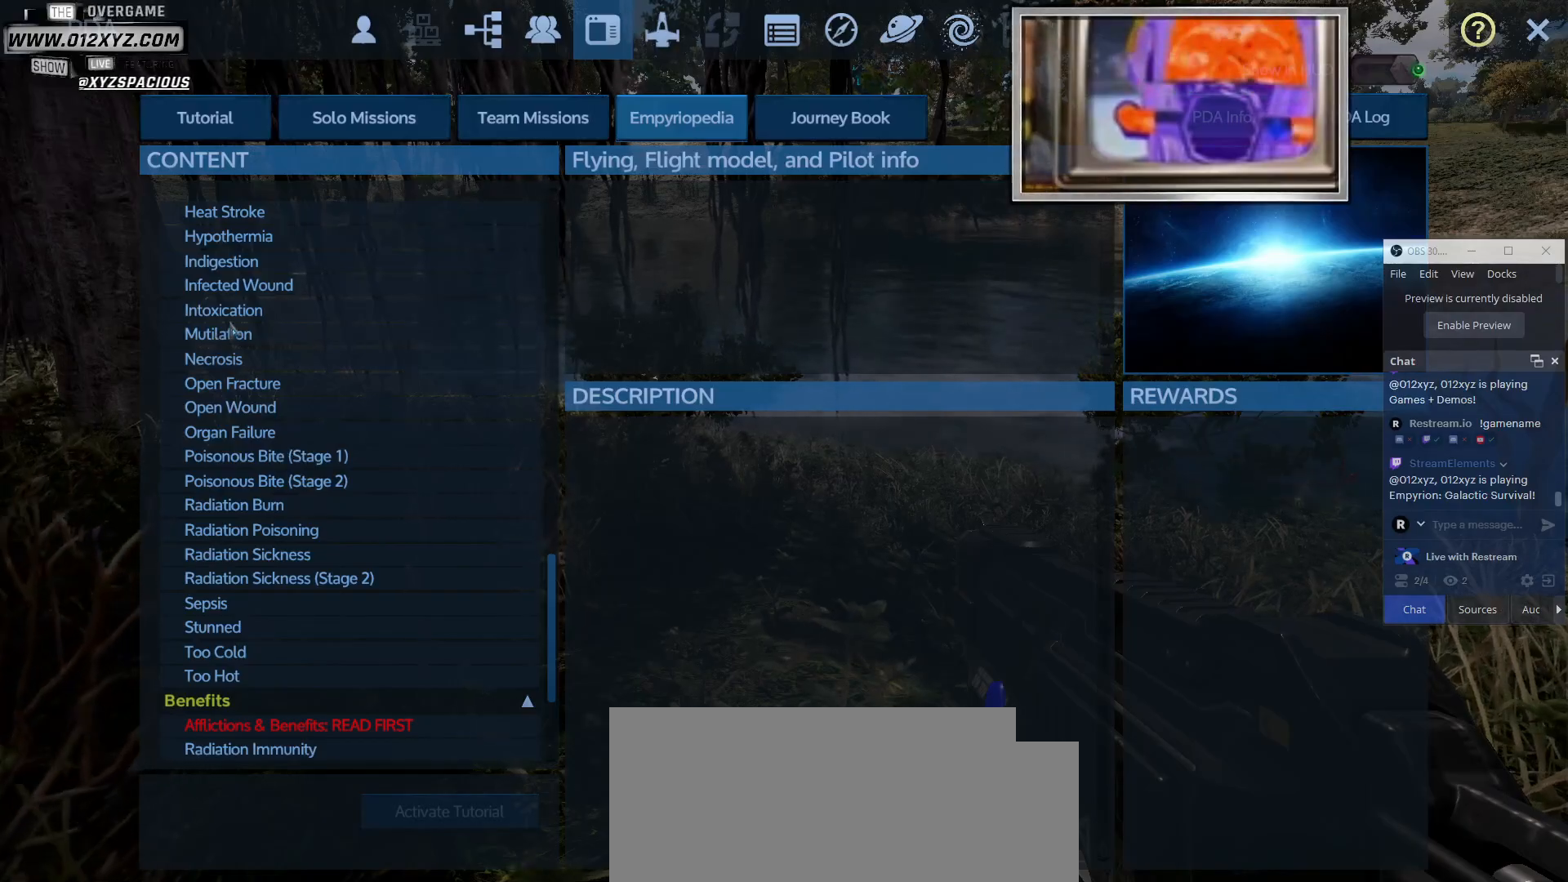
{"keys": [], "mouse": [], "events": [[300, "mouse_left", "down"], [400, "mouse_left", "up"]]}
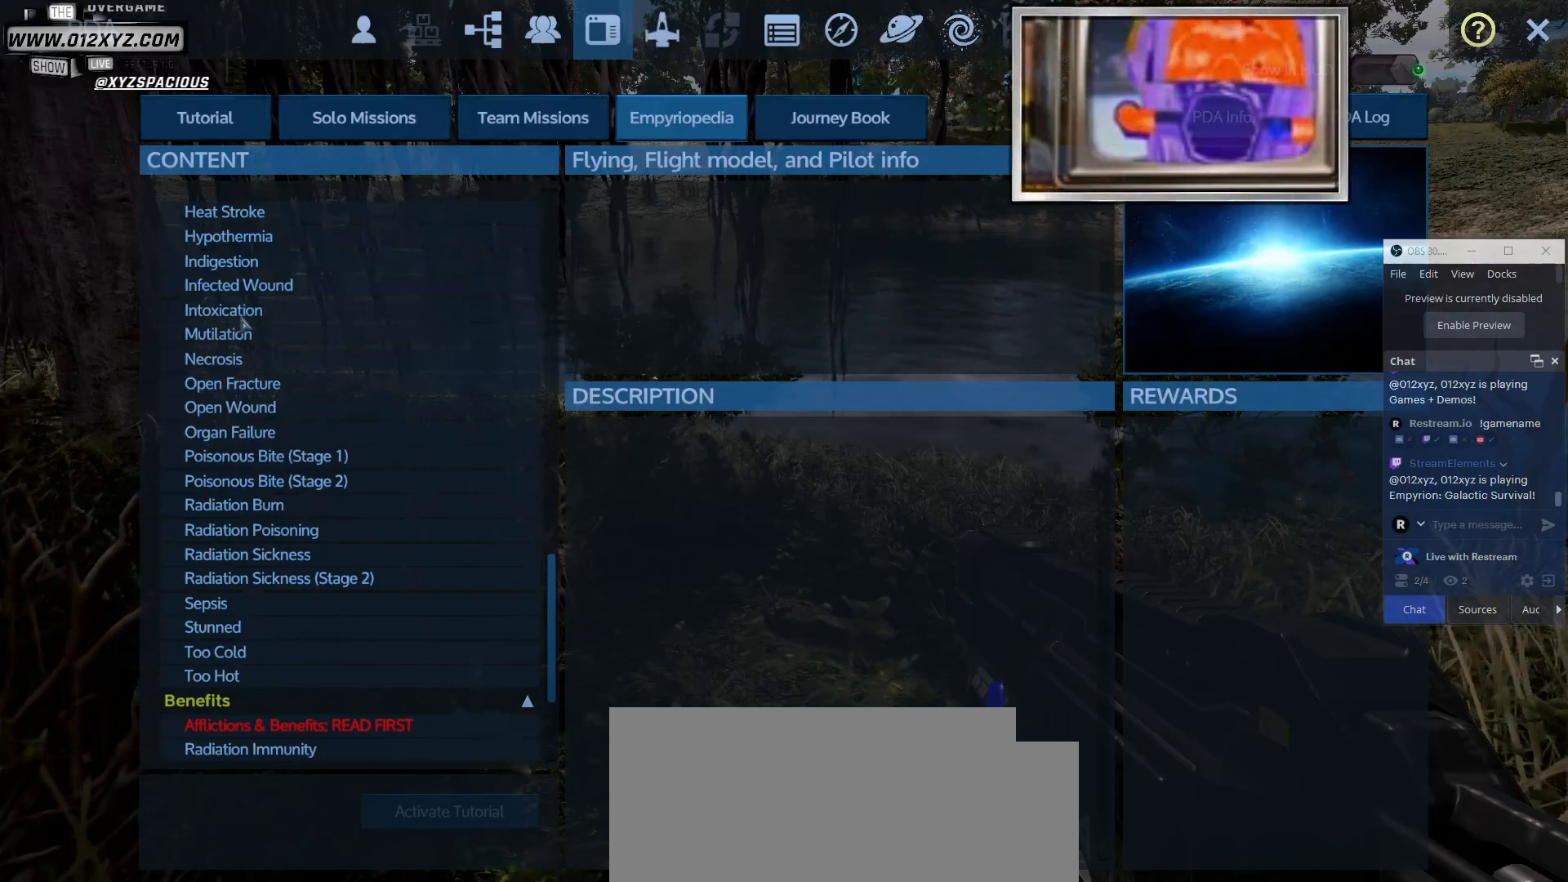
{"keys": [], "mouse": [], "events": []}
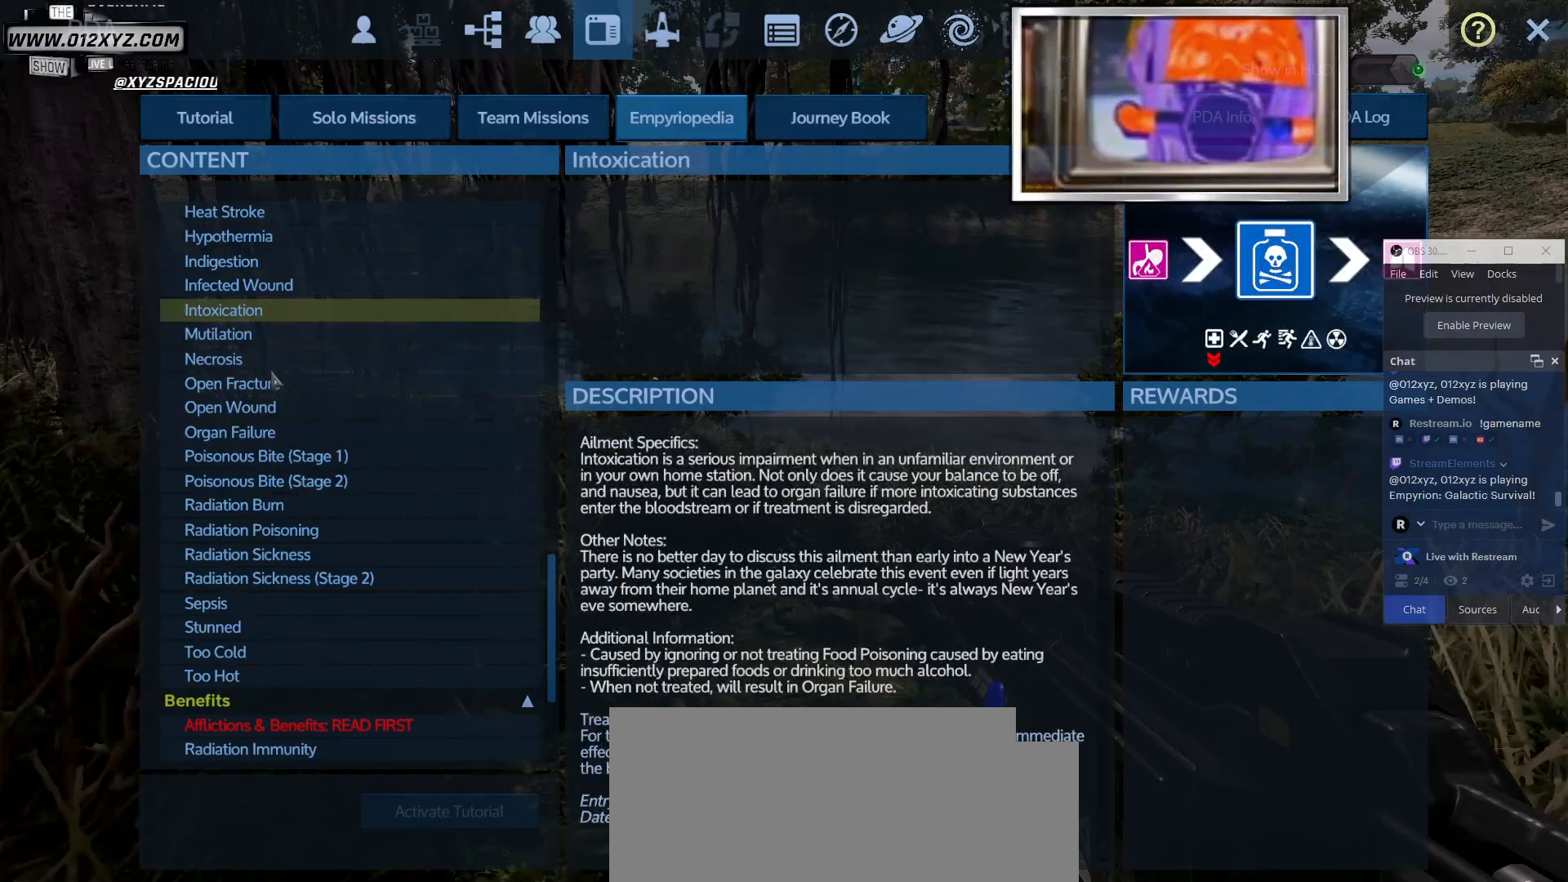
{"keys": [], "mouse": ["wheel"], "events": [[33, "mouse_wheel", "down"], [200, "mouse_wheel", "up"], [500, "mouse_wheel", "down"]]}
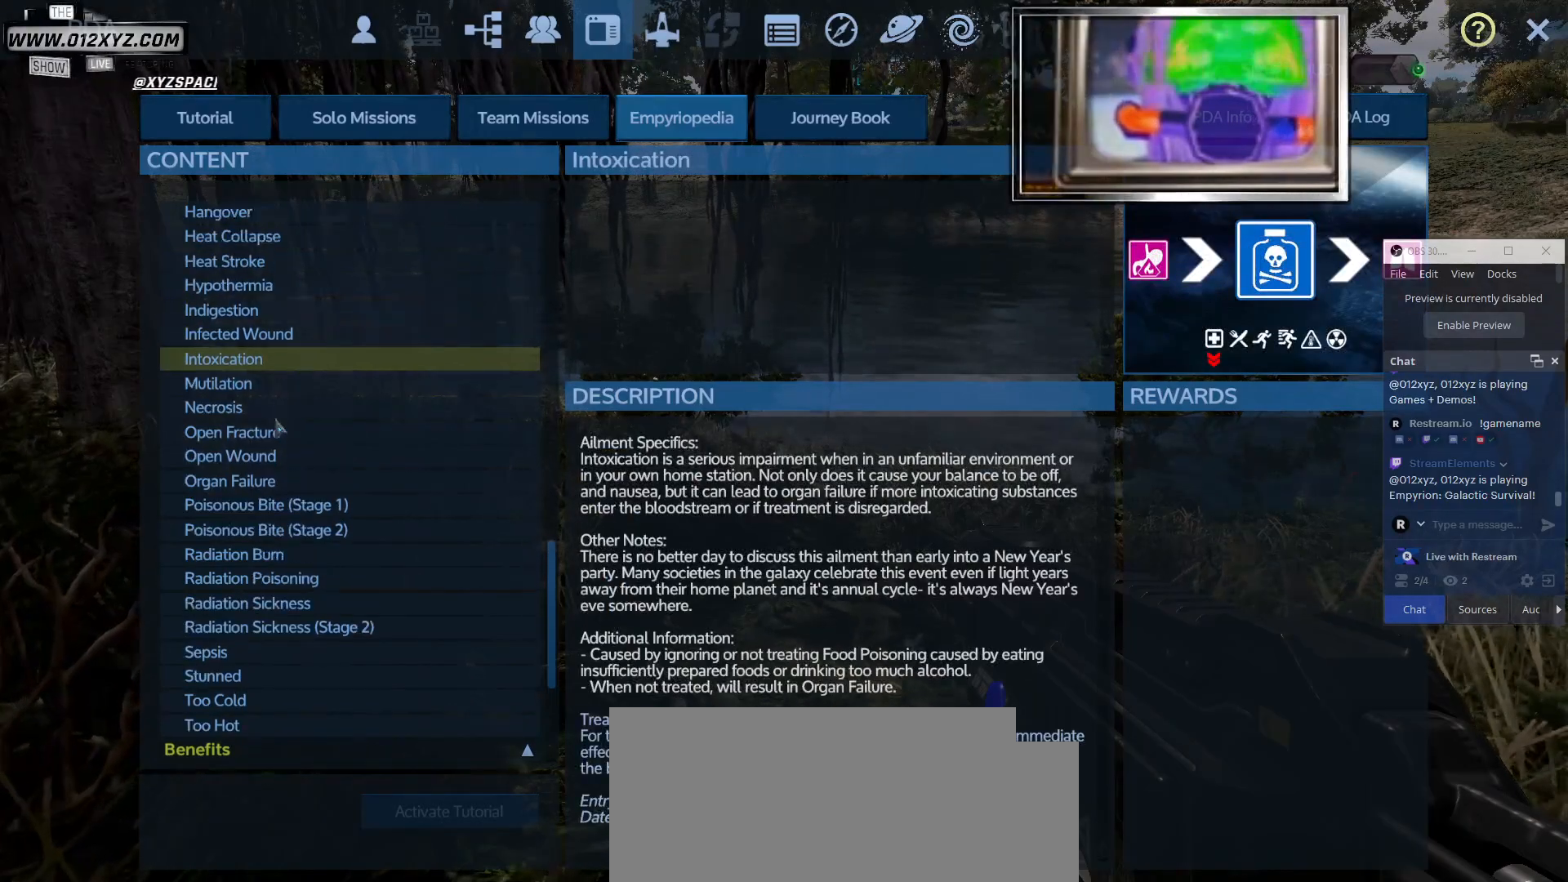
{"keys": [], "mouse": [], "events": [[233, "mouse_wheel", "up"]]}
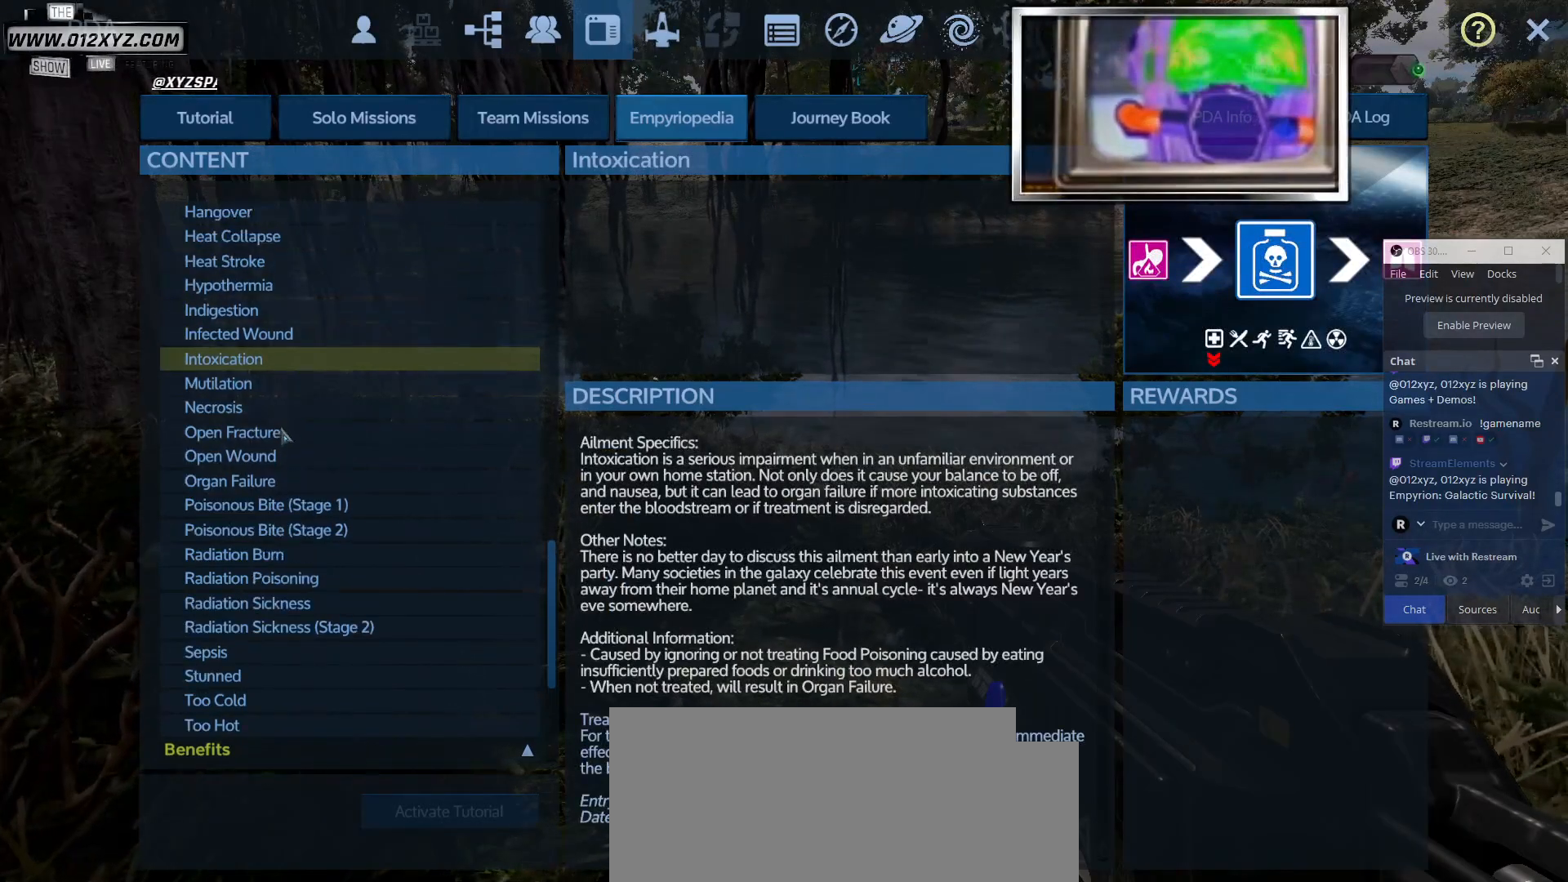
{"keys": [], "mouse": ["wheel"], "events": [[33, "mouse_wheel", "down"], [233, "mouse_wheel", "up"], [367, "mouse_wheel", "down"]]}
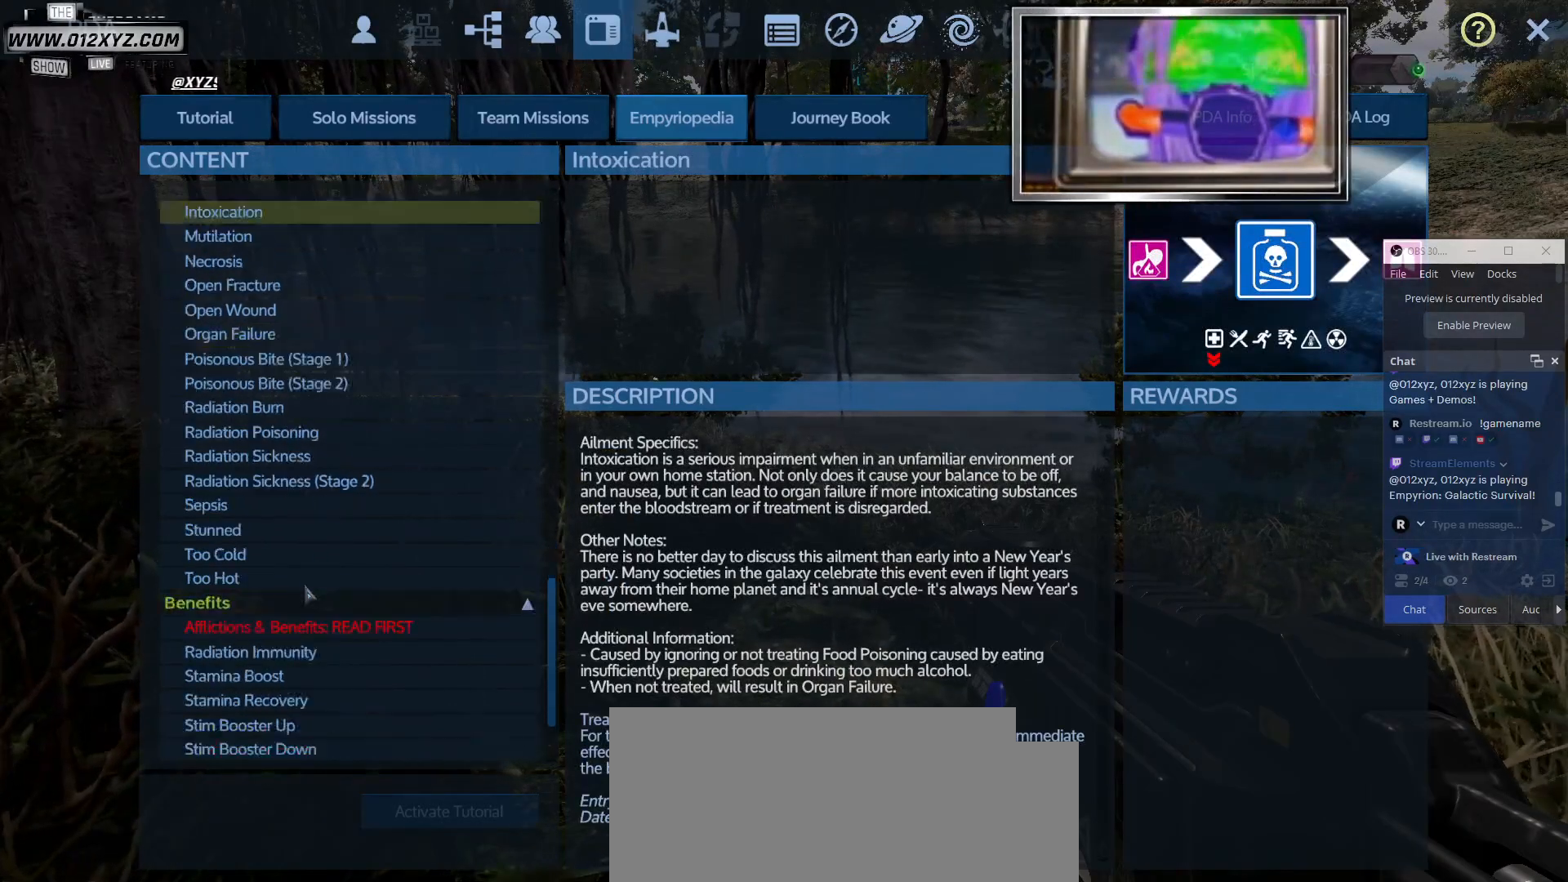
{"keys": [], "mouse": ["wheel"], "events": [[67, "mouse_wheel", "up"], [167, "mouse_wheel", "down"], [367, "mouse_wheel", "up"], [467, "mouse_wheel", "down"]]}
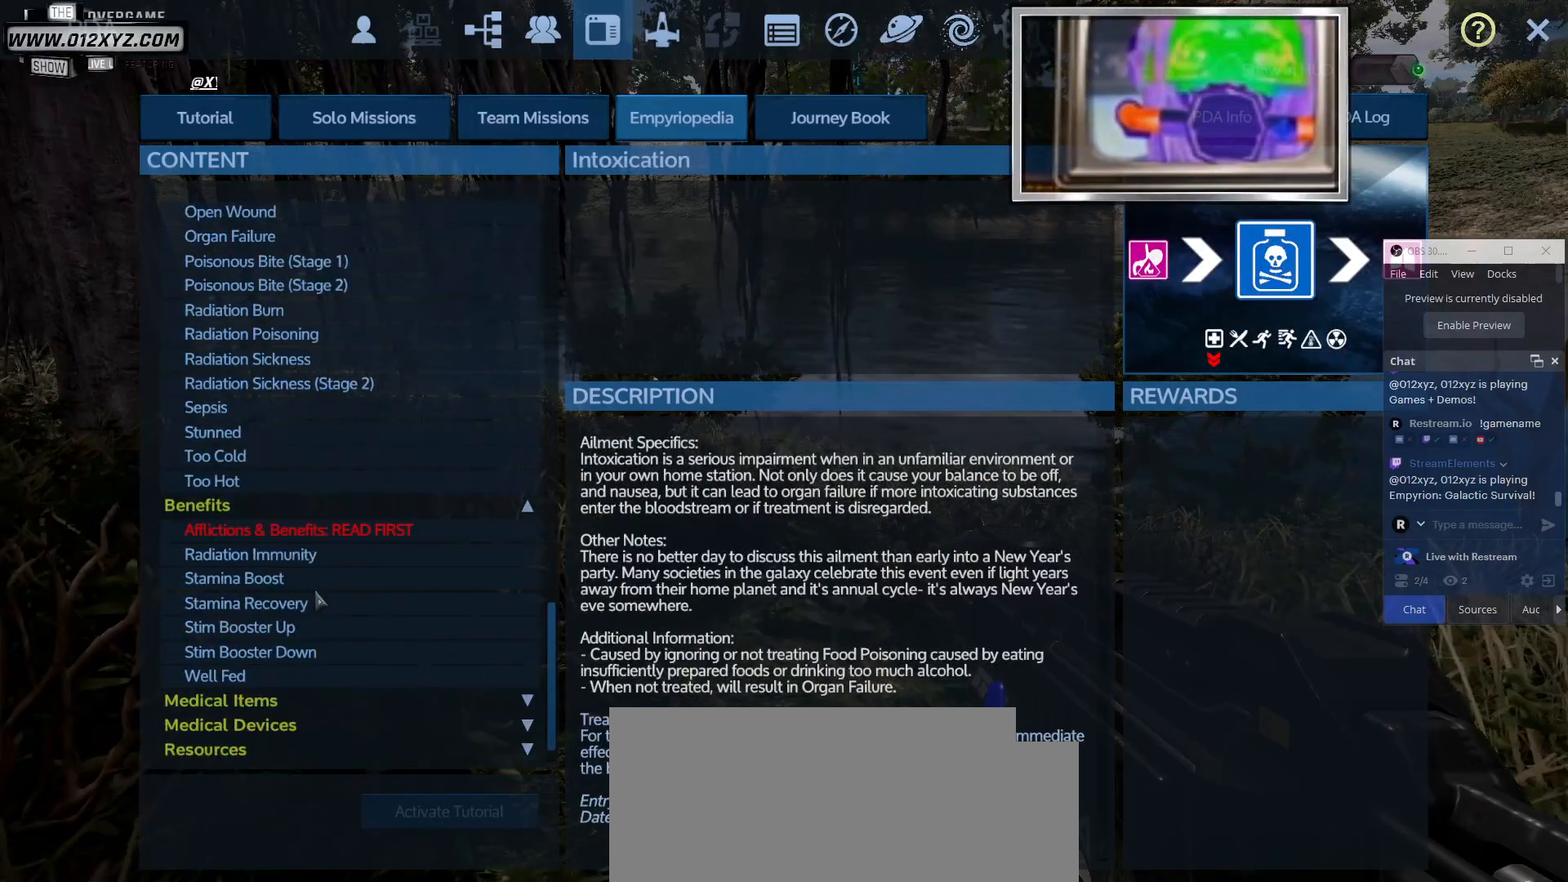
{"keys": [], "mouse": ["wheel"], "events": [[167, "mouse_wheel", "up"], [300, "mouse_wheel", "down"]]}
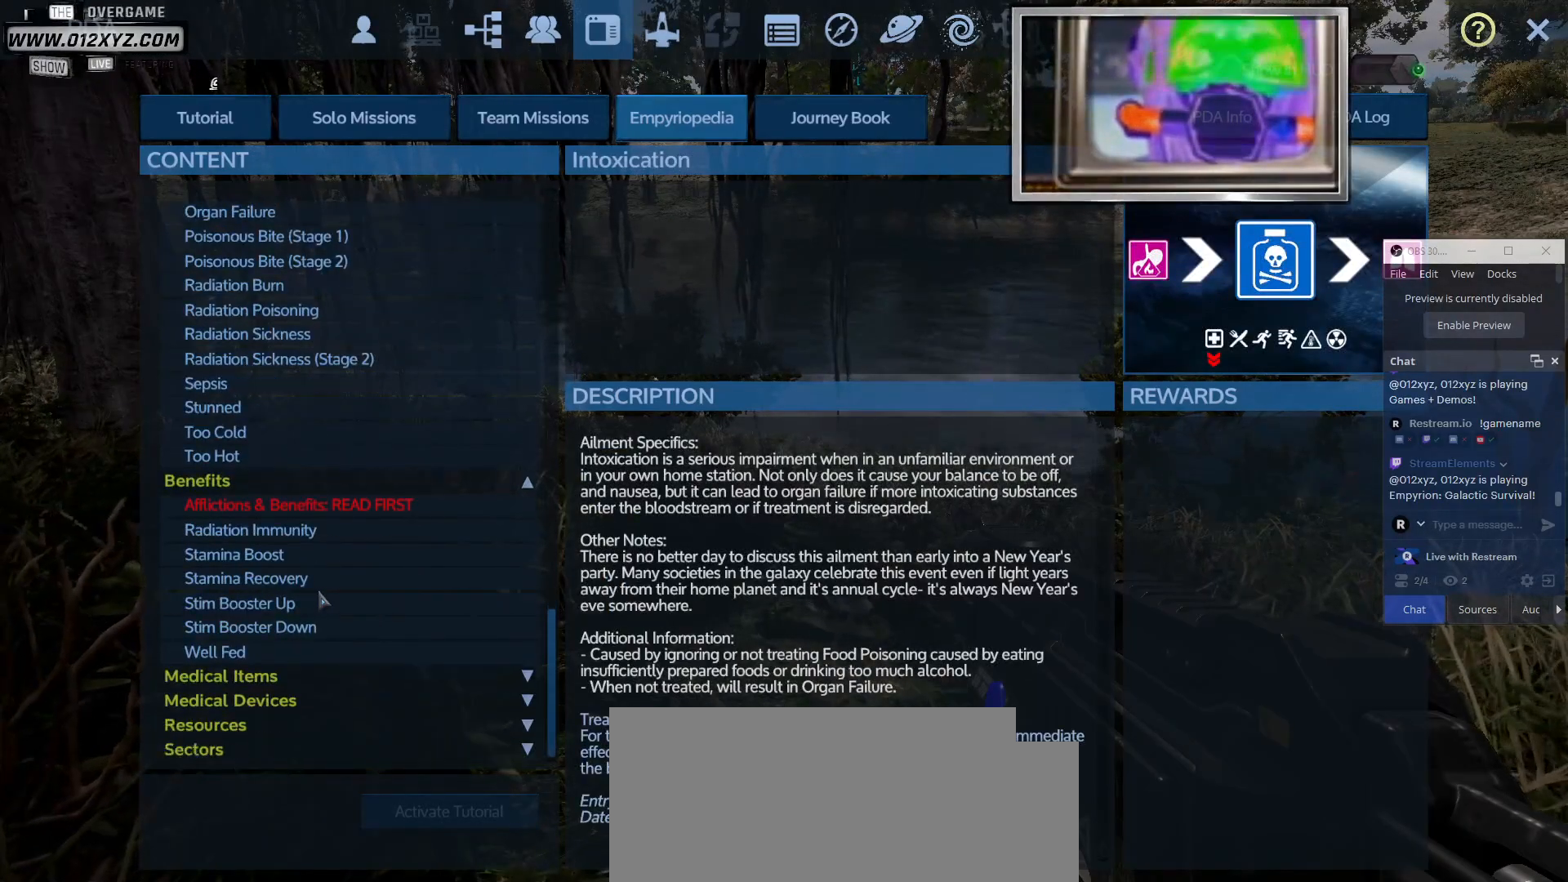
{"keys": [], "mouse": [], "events": [[67, "mouse_wheel", "up"]]}
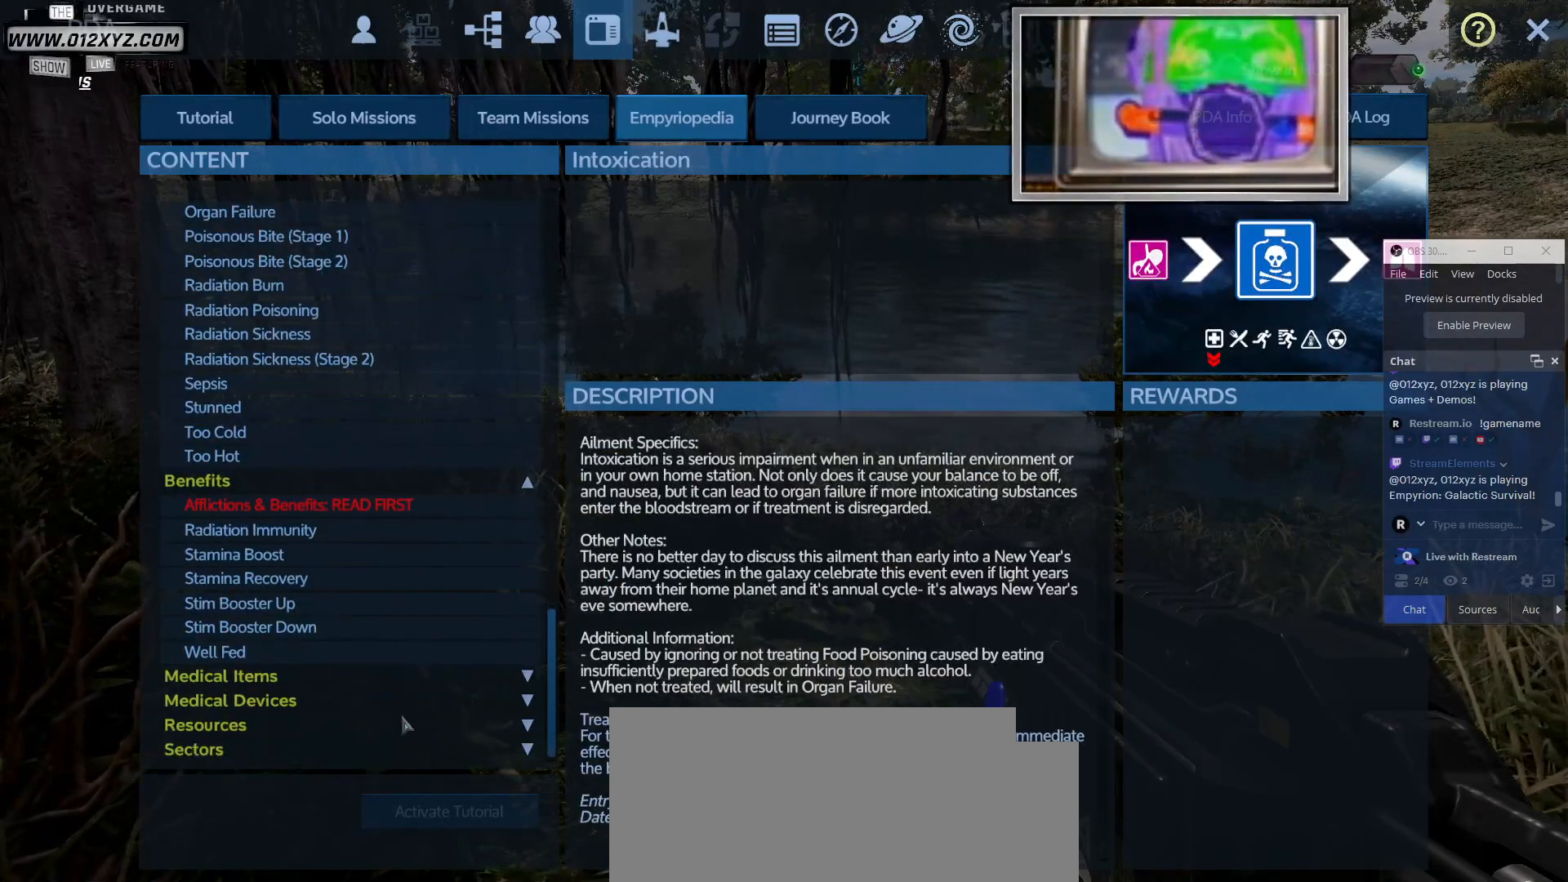
{"keys": [], "mouse": [], "events": [[333, "mouse_left", "down"], [433, "mouse_left", "up"]]}